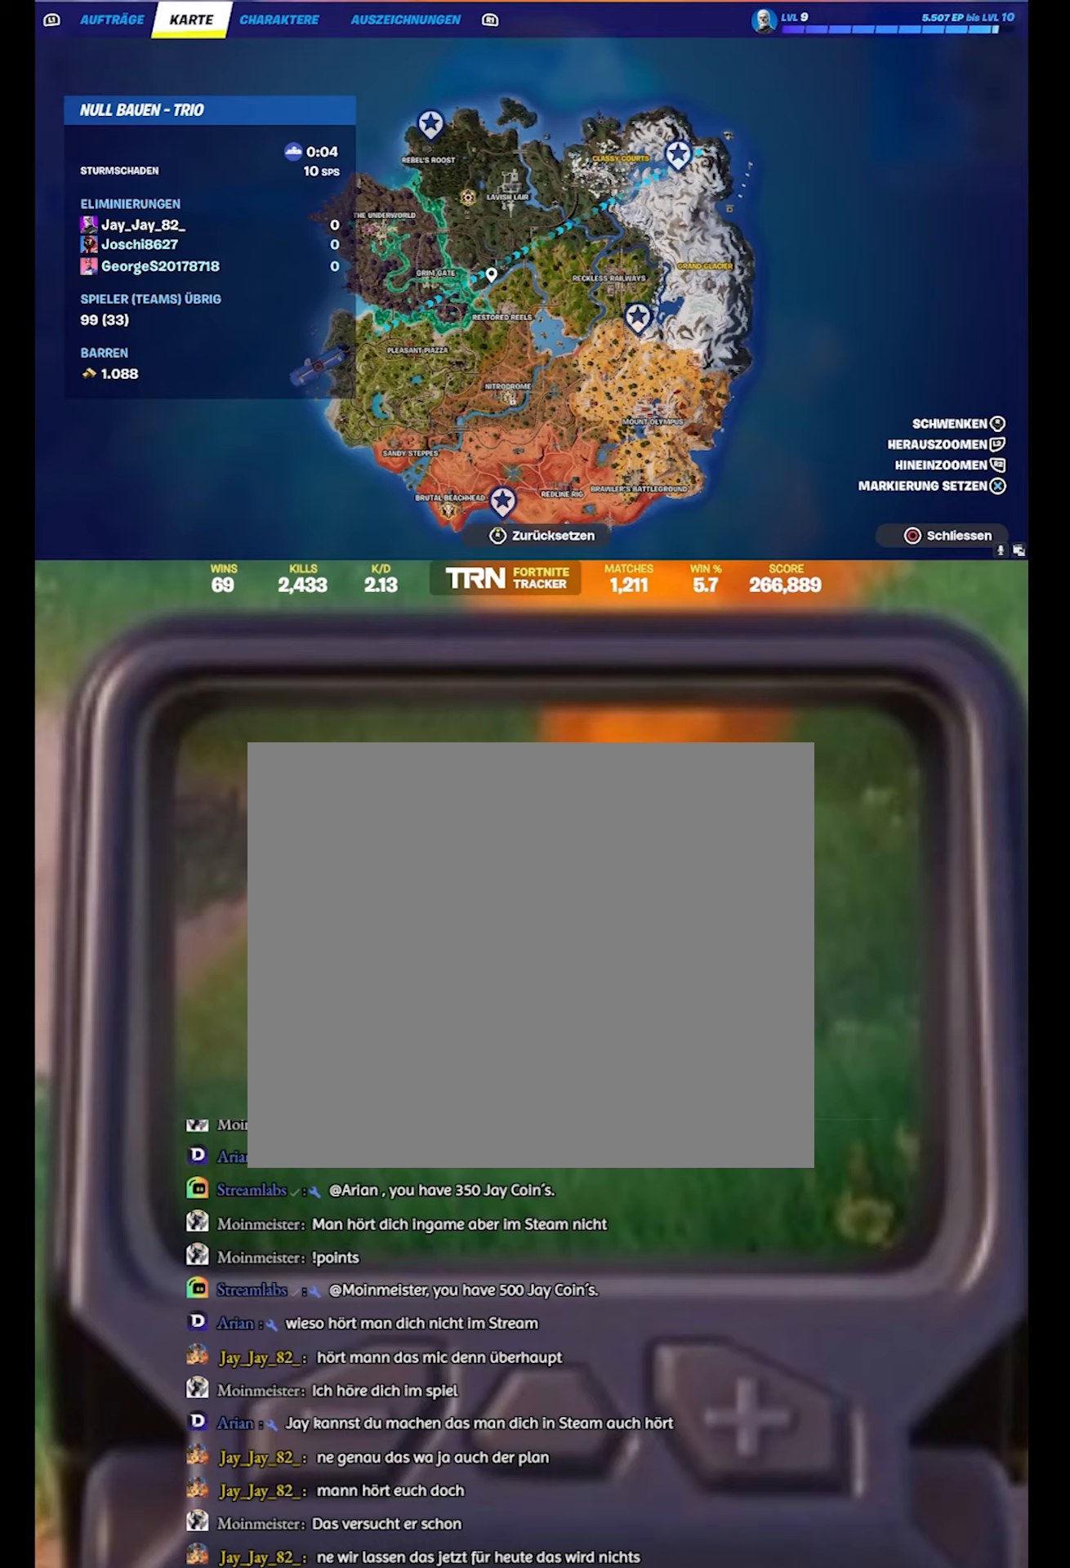
Gameplay with a controller (PlayStation layout); each line is a JSON object with the inputs held at the frame after it. "events" lists button and stick changes between this image and that frame as [ms after this image, input, new state], when the widget could be followed in between.
{"buttons": [], "left_stick": "center", "right_stick": "right", "events": [[33, "right_stick", "up-left"], [300, "right_stick", "center"], [400, "right_stick", "right"]]}
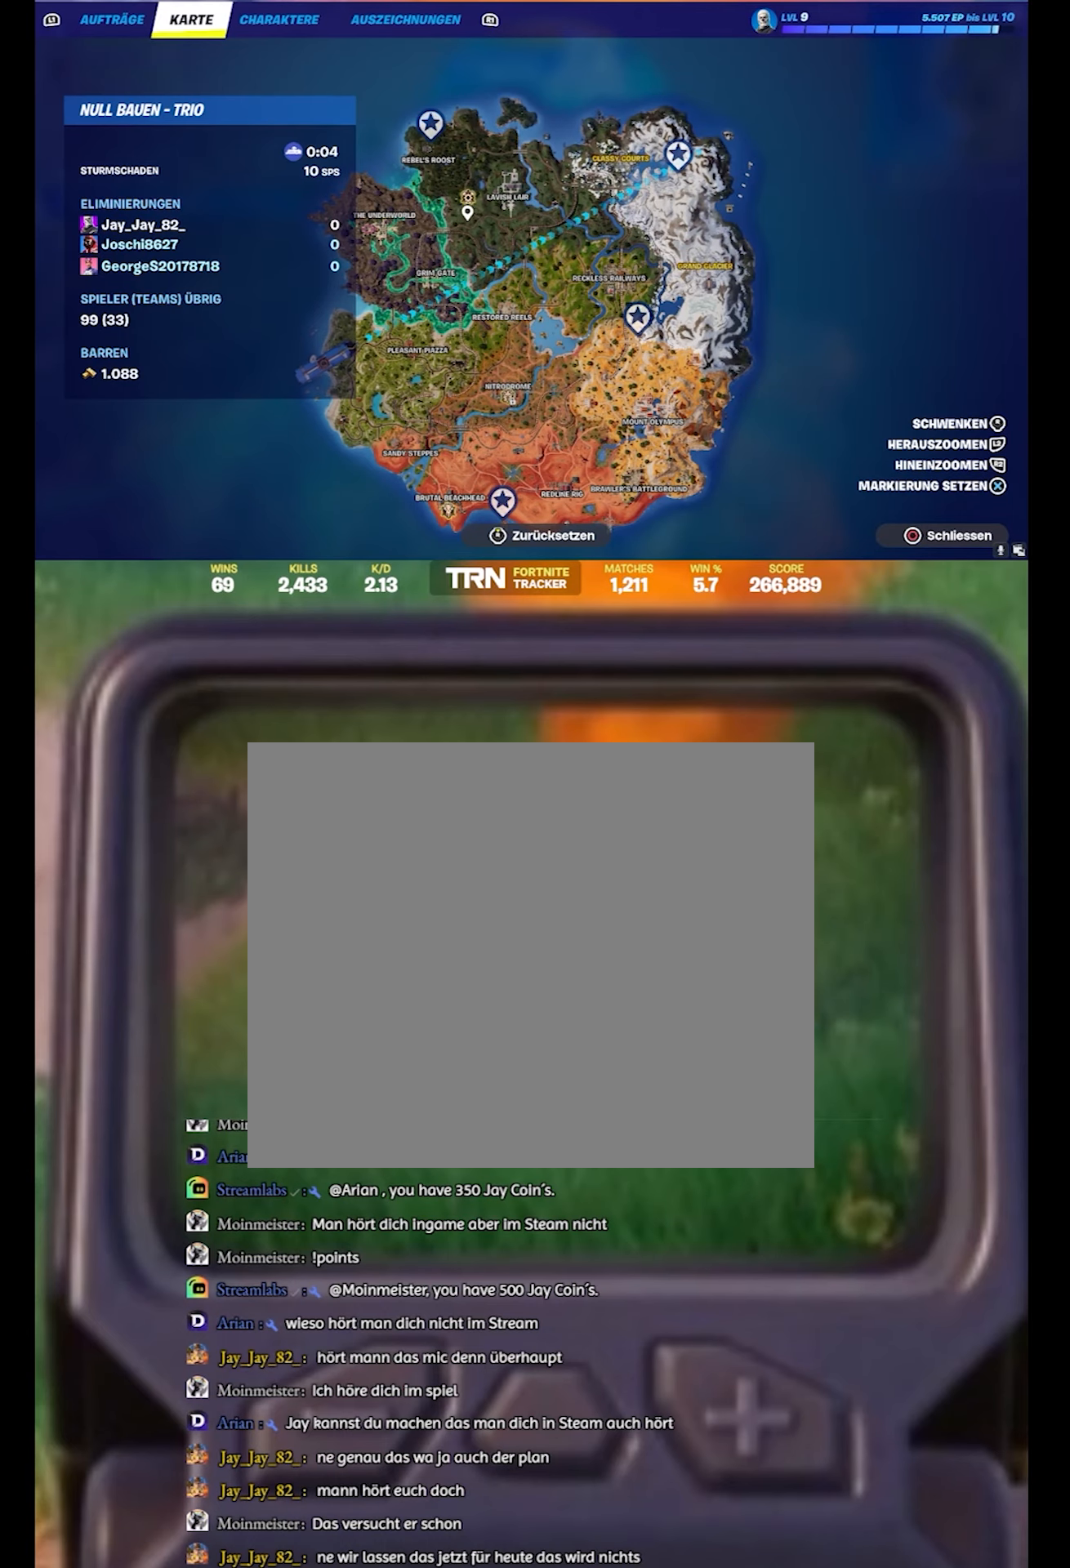
{"buttons": ["R2"], "left_stick": "center", "right_stick": "up", "events": [[33, "right_stick", "center"], [100, "R2", "down"], [283, "right_stick", "up"]]}
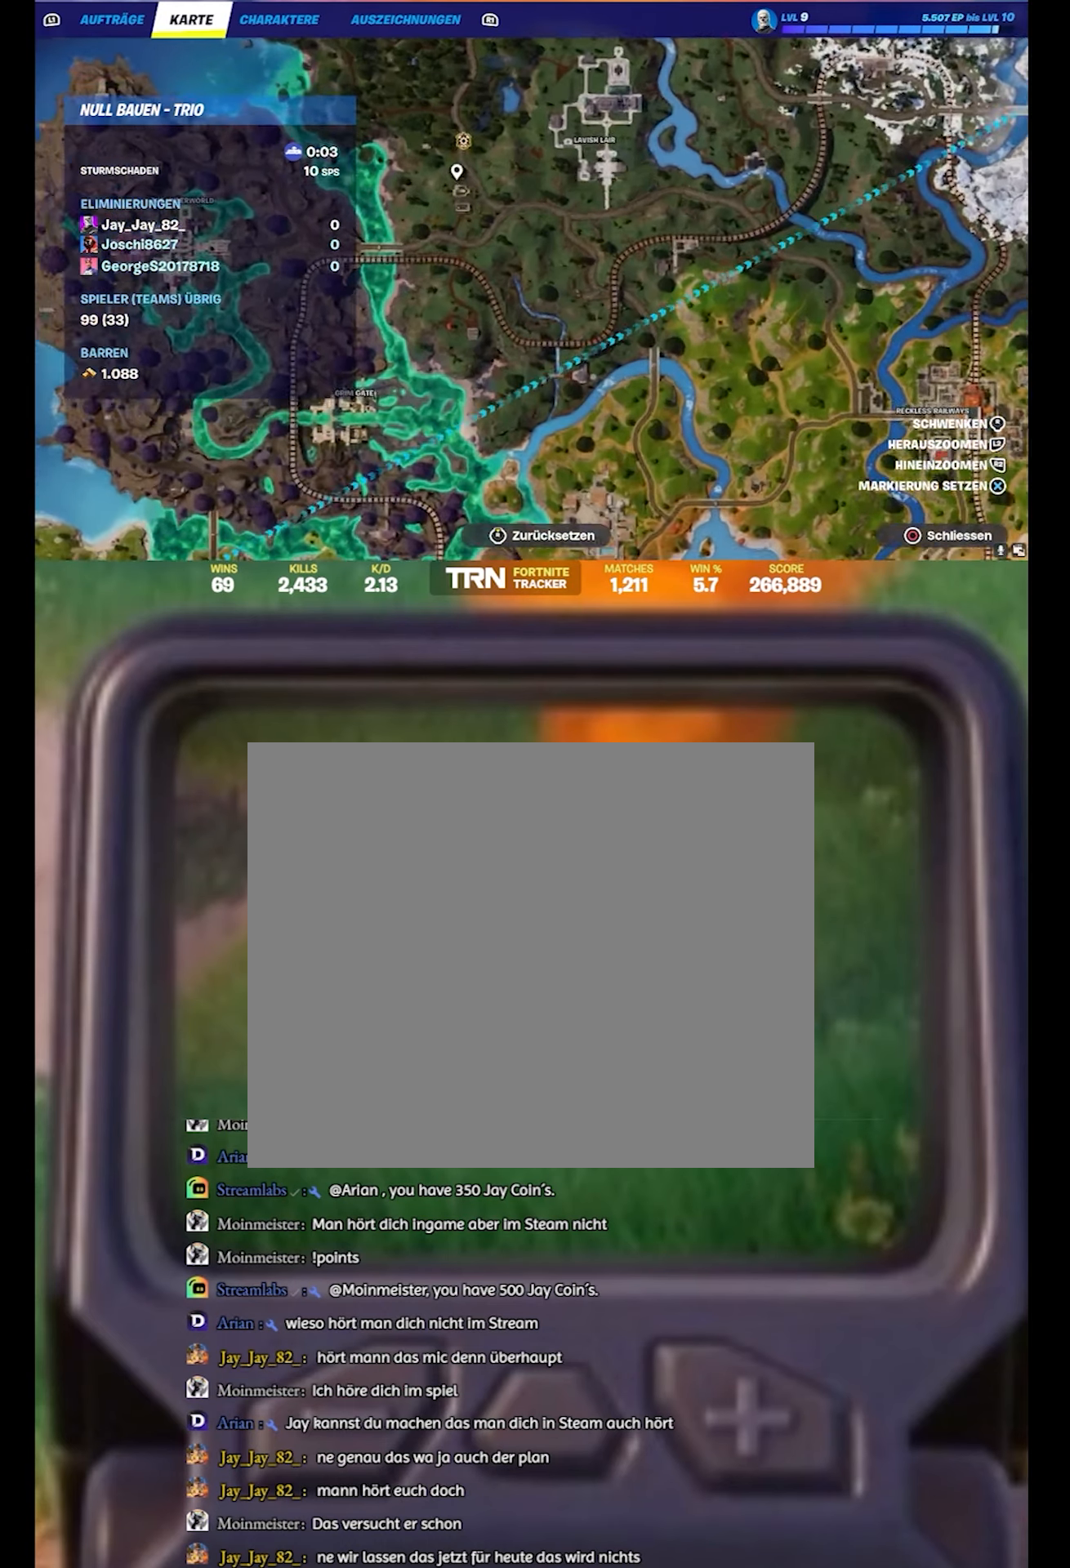
{"buttons": ["R2"], "left_stick": "center", "right_stick": "center", "events": [[67, "right_stick", "up-right"], [217, "right_stick", "center"]]}
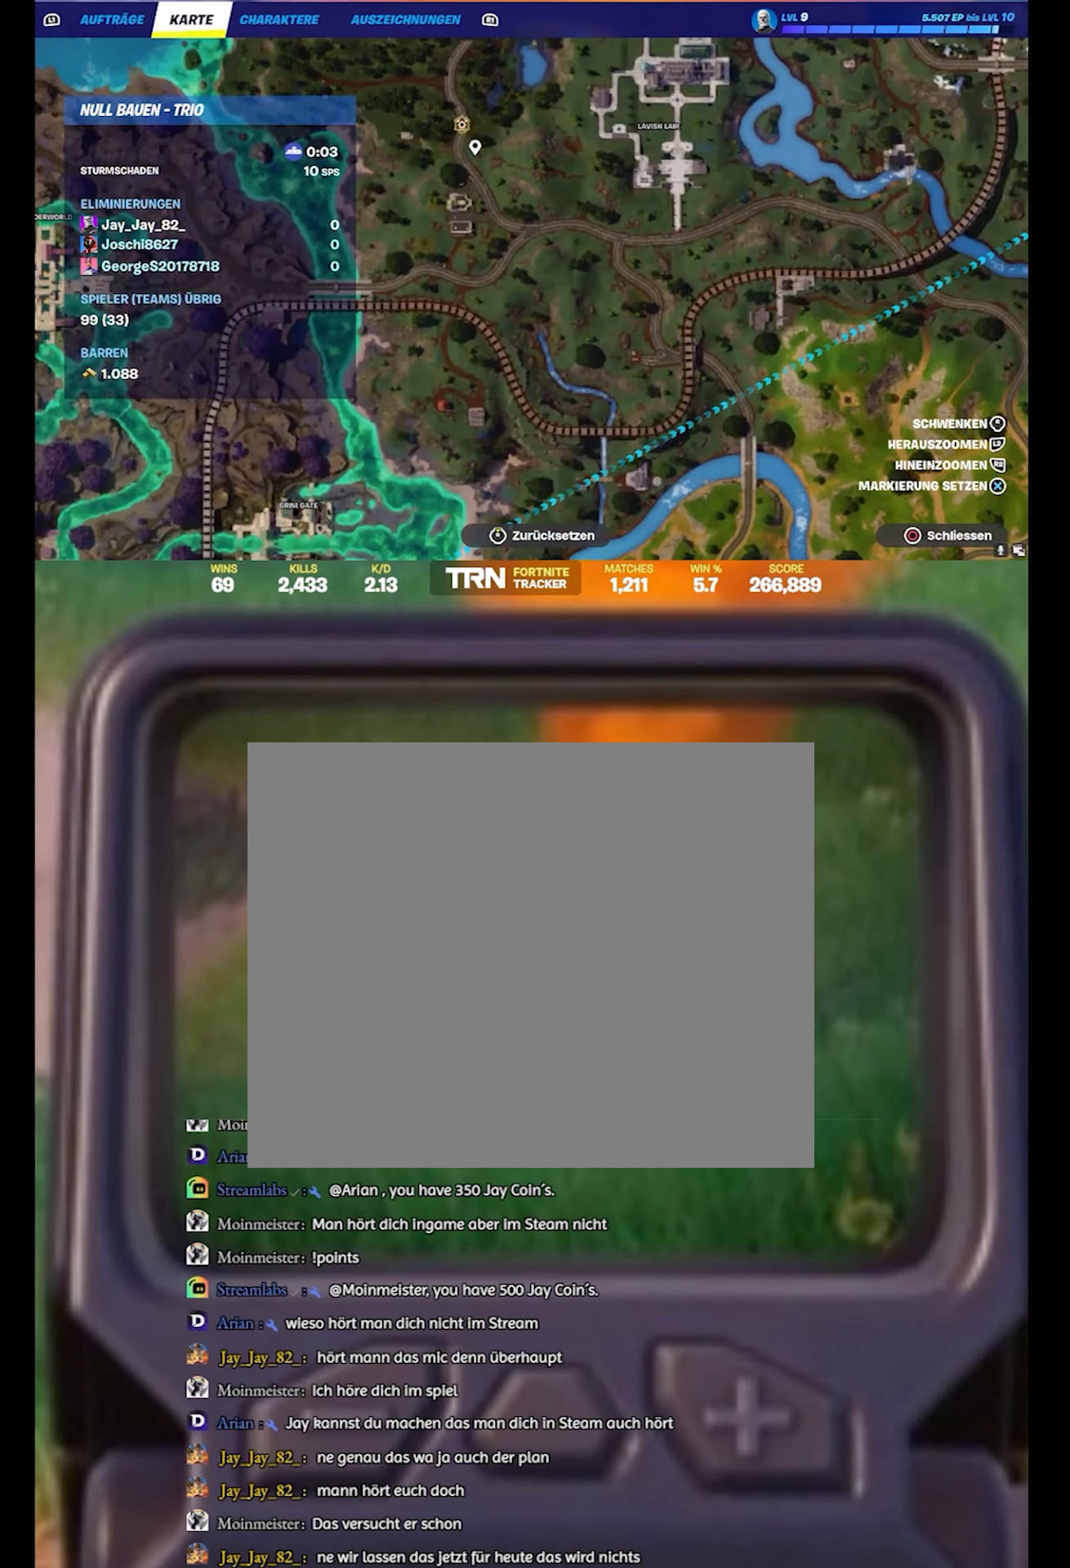
{"buttons": ["R2"], "left_stick": "center", "right_stick": "up", "events": [[133, "right_stick", "up-left"], [483, "right_stick", "up"]]}
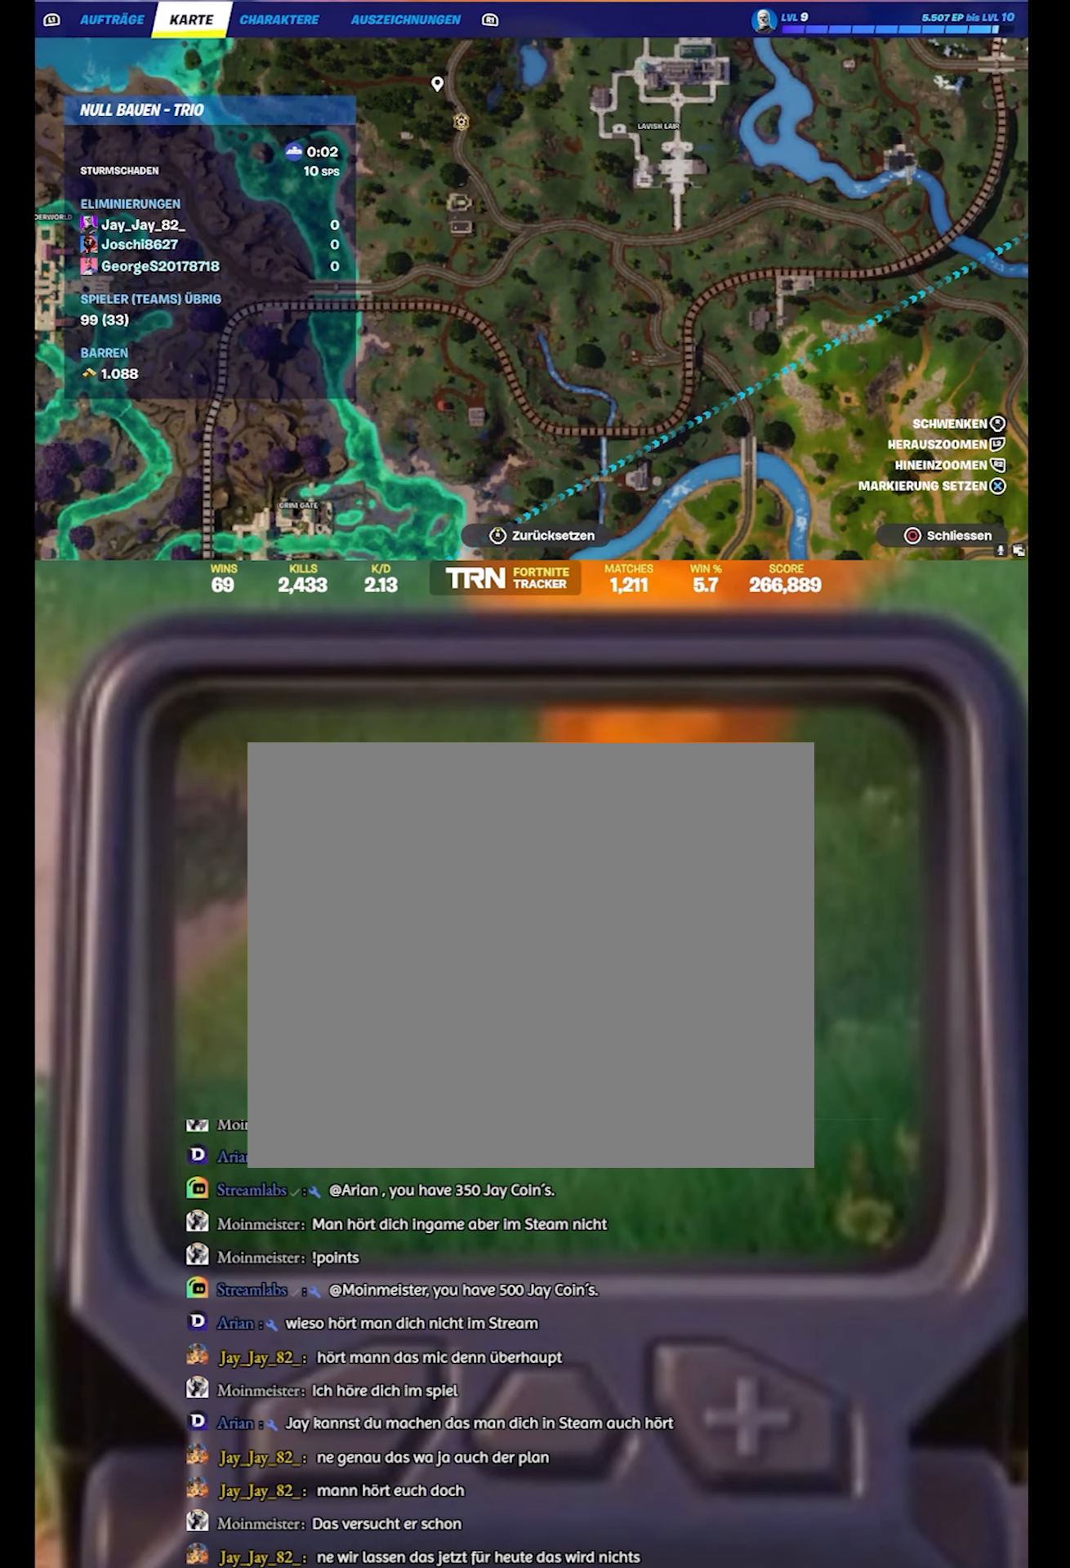
{"buttons": ["R2"], "left_stick": "center", "right_stick": "up-right", "events": [[350, "right_stick", "up-right"]]}
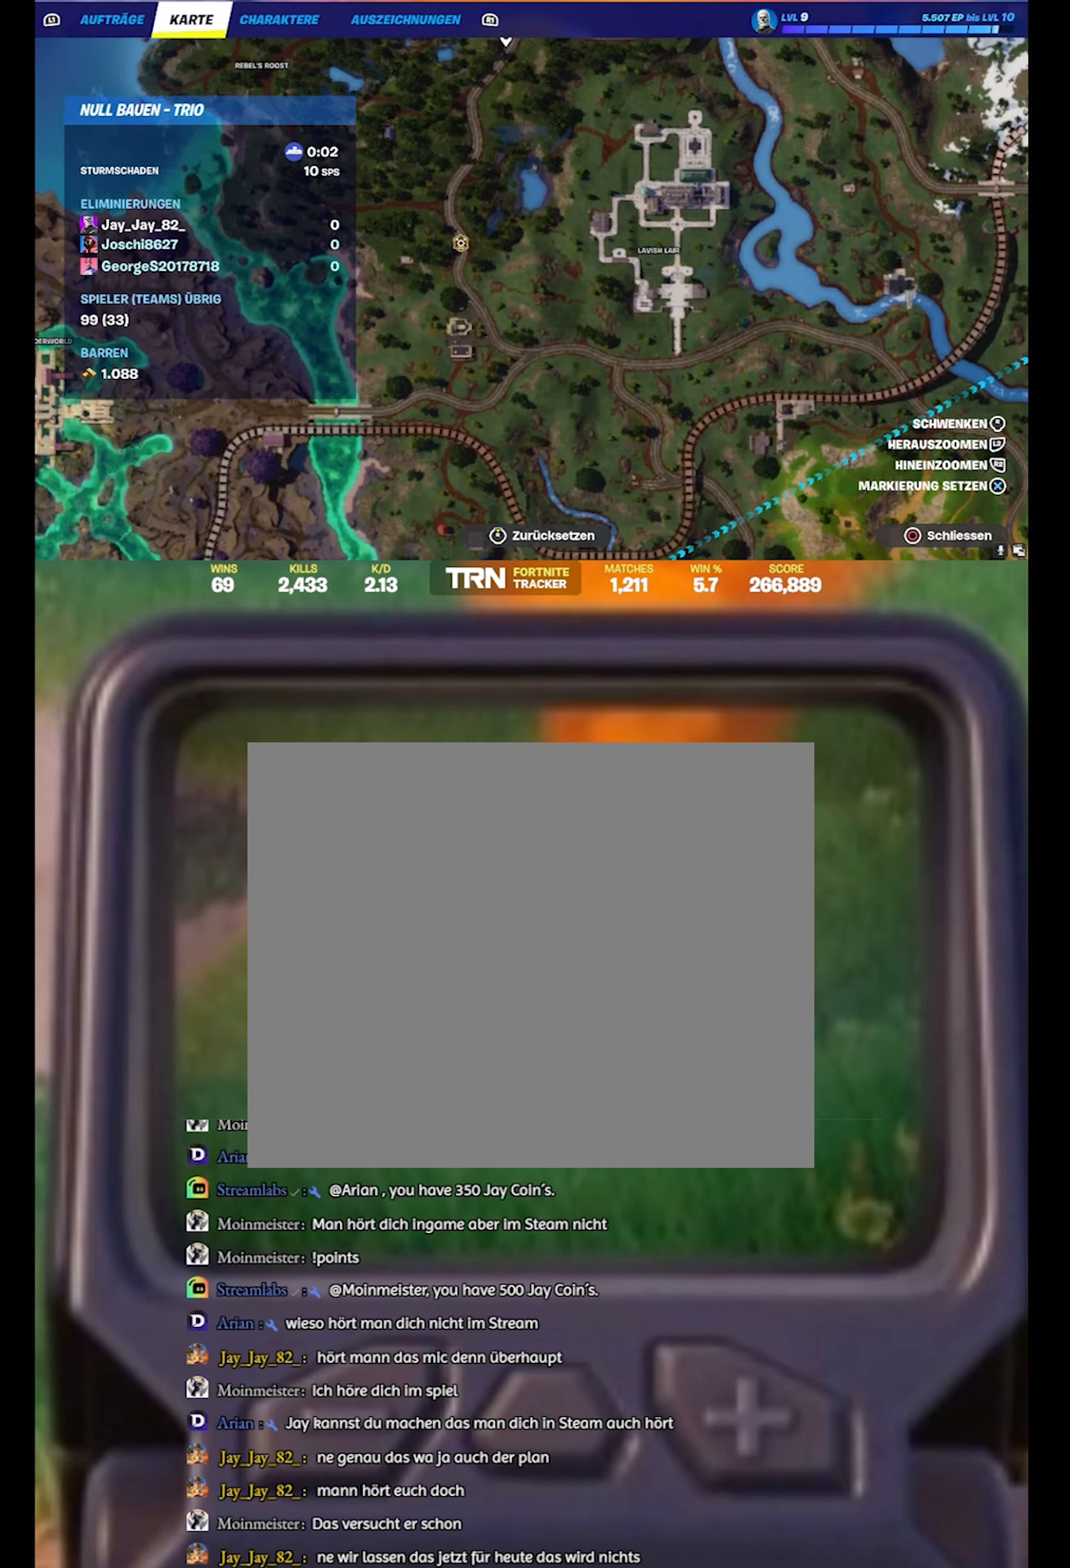
{"buttons": ["R2"], "left_stick": "center", "right_stick": "center", "events": [[17, "right_stick", "down-right"], [100, "right_stick", "down"], [267, "right_stick", "left"], [450, "right_stick", "center"]]}
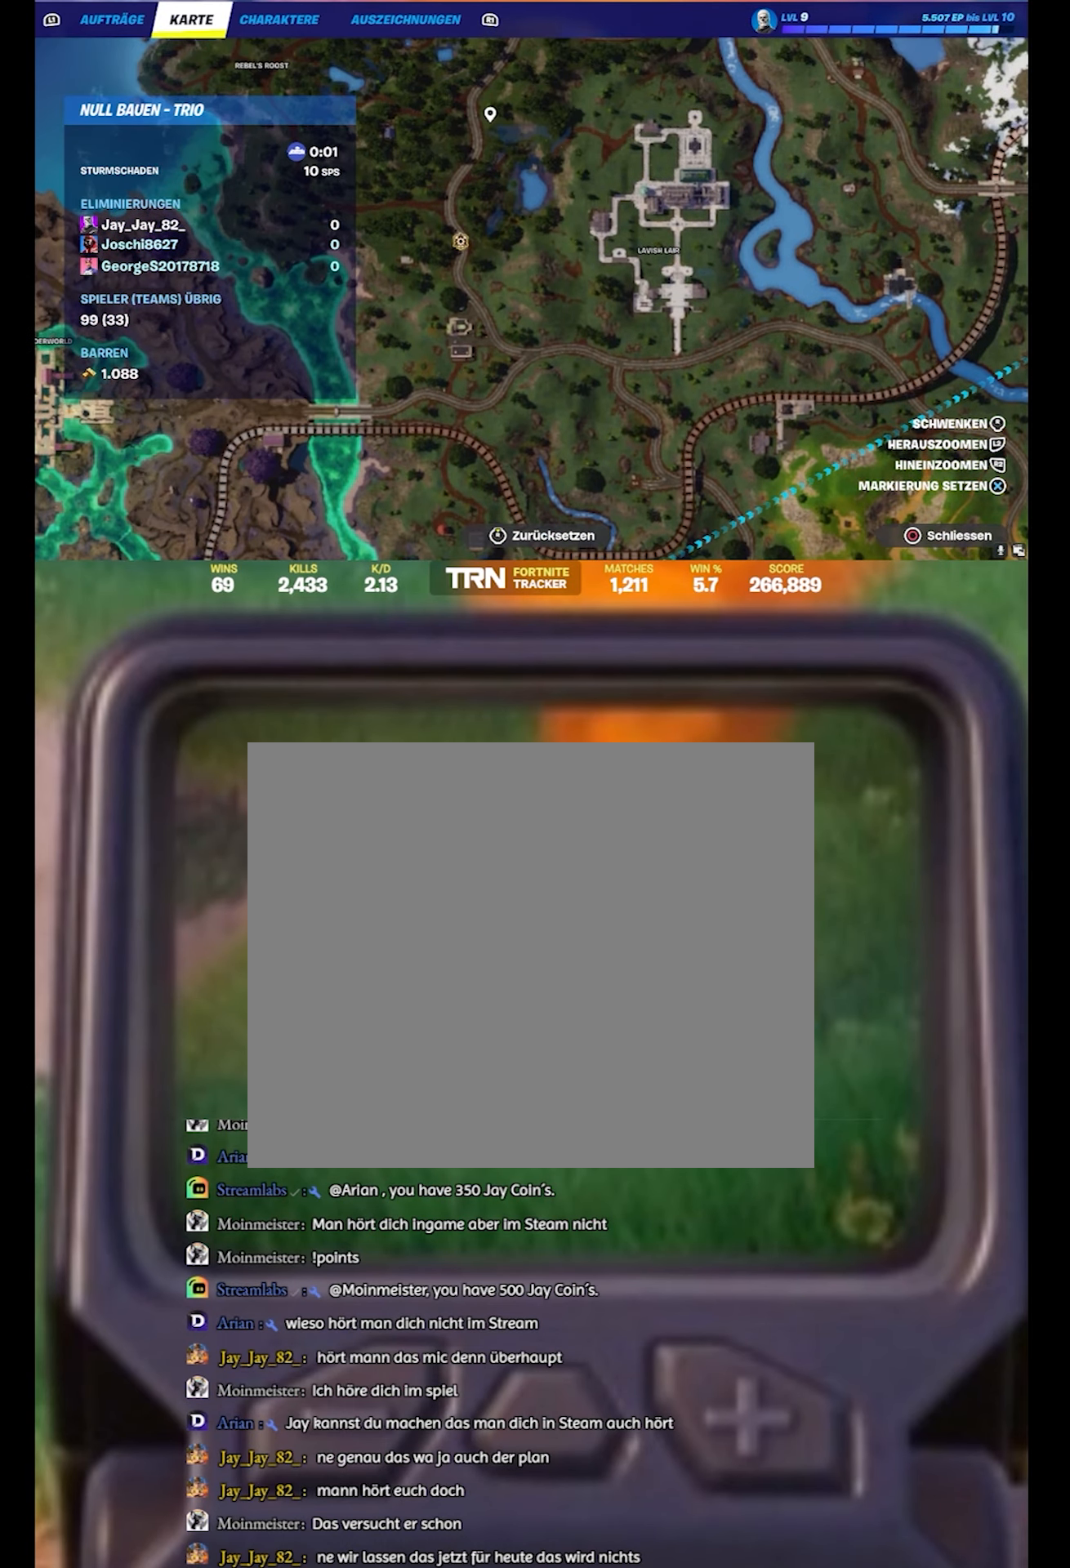
{"buttons": [], "left_stick": "center", "right_stick": "center", "events": [[150, "right_stick", "down-left"], [300, "right_stick", "center"], [333, "R2", "up"]]}
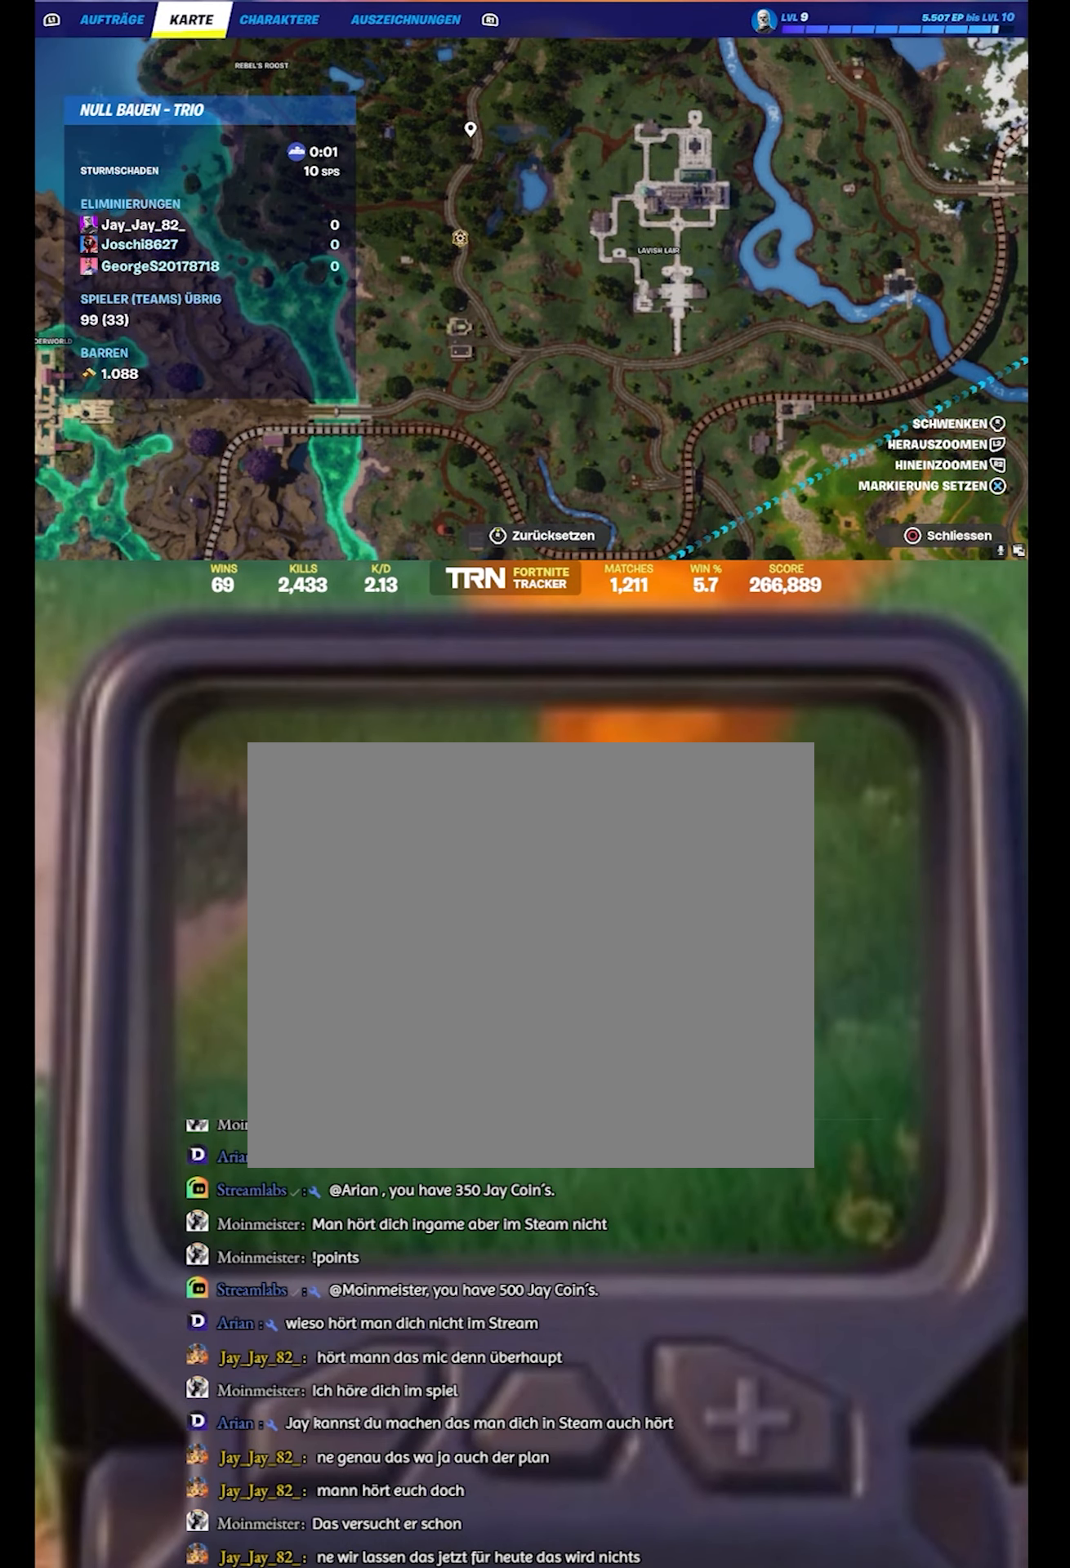
{"buttons": [], "left_stick": "center", "right_stick": "center", "events": [[17, "CROSS", "down"], [117, "CROSS", "up"], [267, "right_stick", "down"], [433, "right_stick", "center"]]}
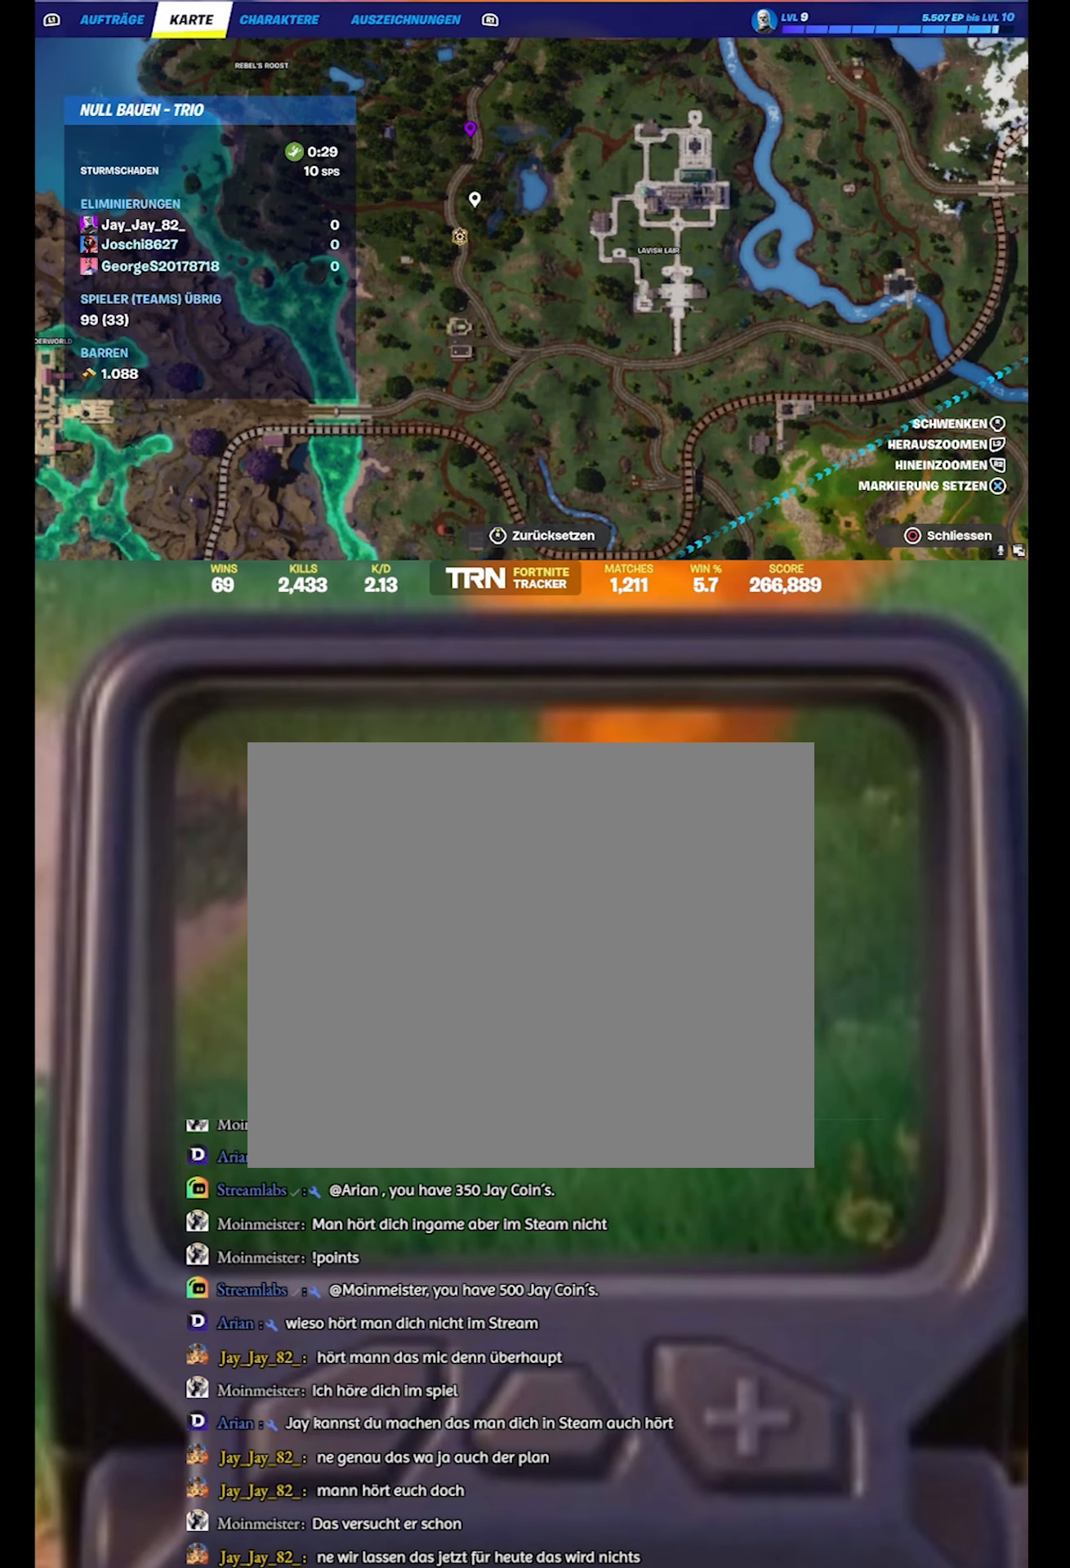
{"buttons": ["CROSS"], "left_stick": "center", "right_stick": "center", "events": [[83, "CIRCLE", "down"], [217, "CIRCLE", "up"], [500, "CROSS", "down"]]}
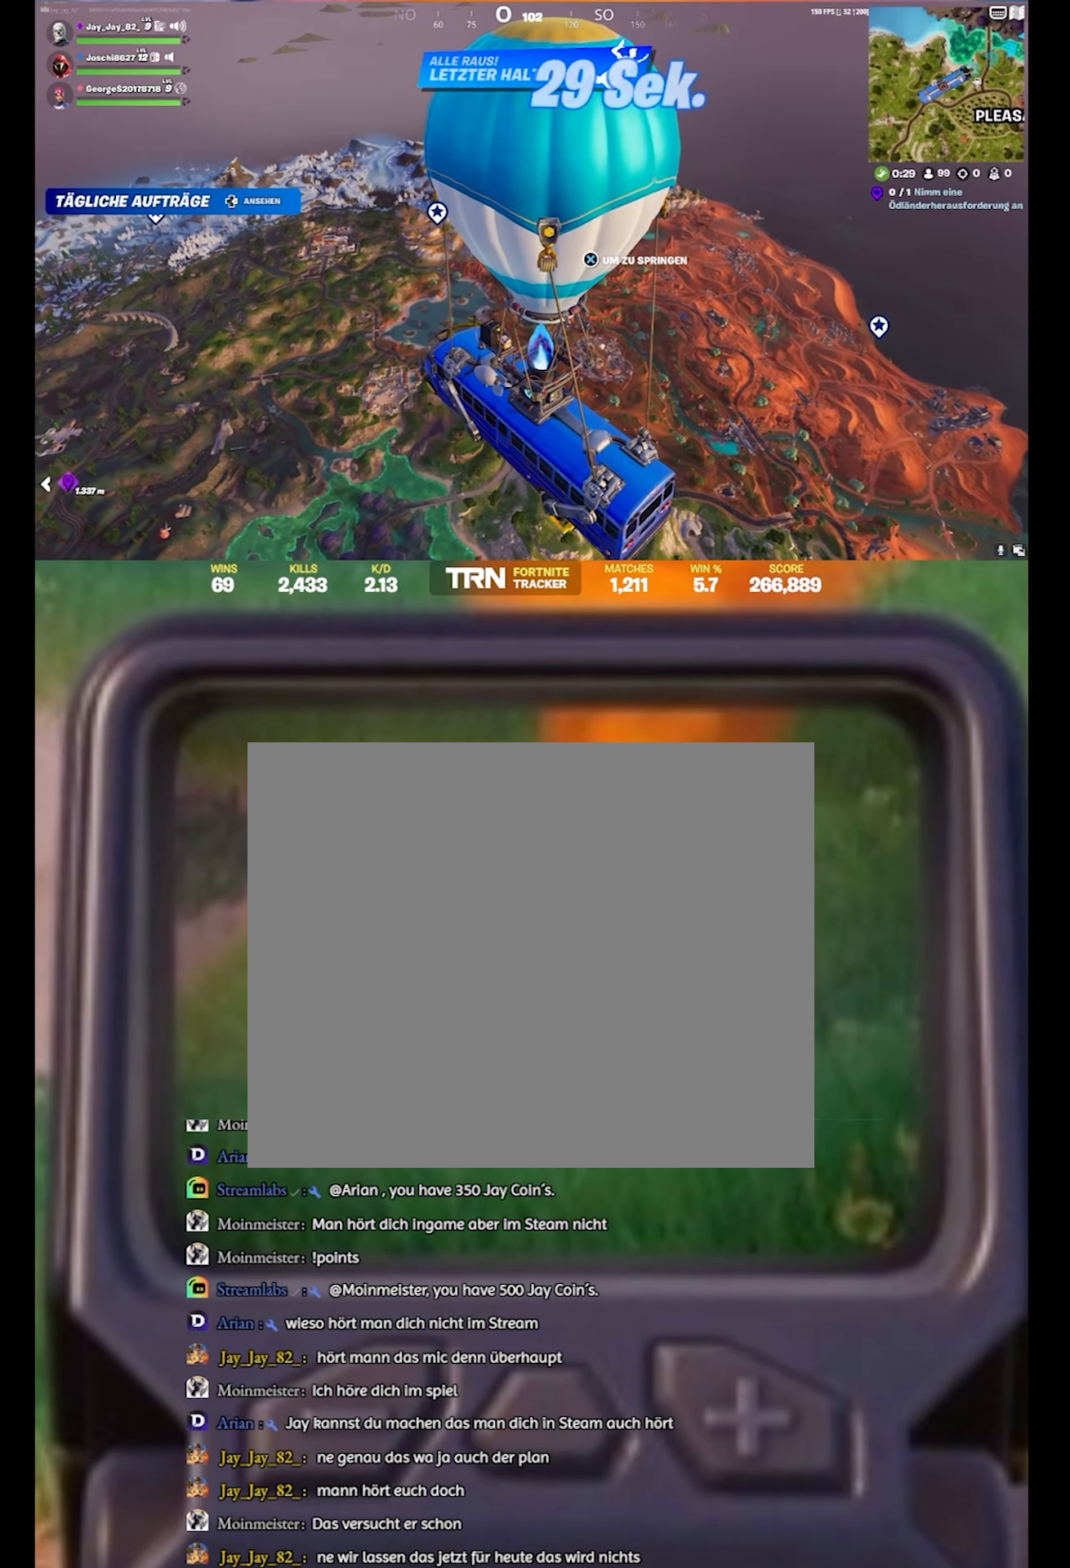
{"buttons": [], "left_stick": "up-left", "right_stick": "left", "events": [[133, "CROSS", "up"], [150, "left_stick", "left"], [233, "right_stick", "left"], [350, "left_stick", "up-left"]]}
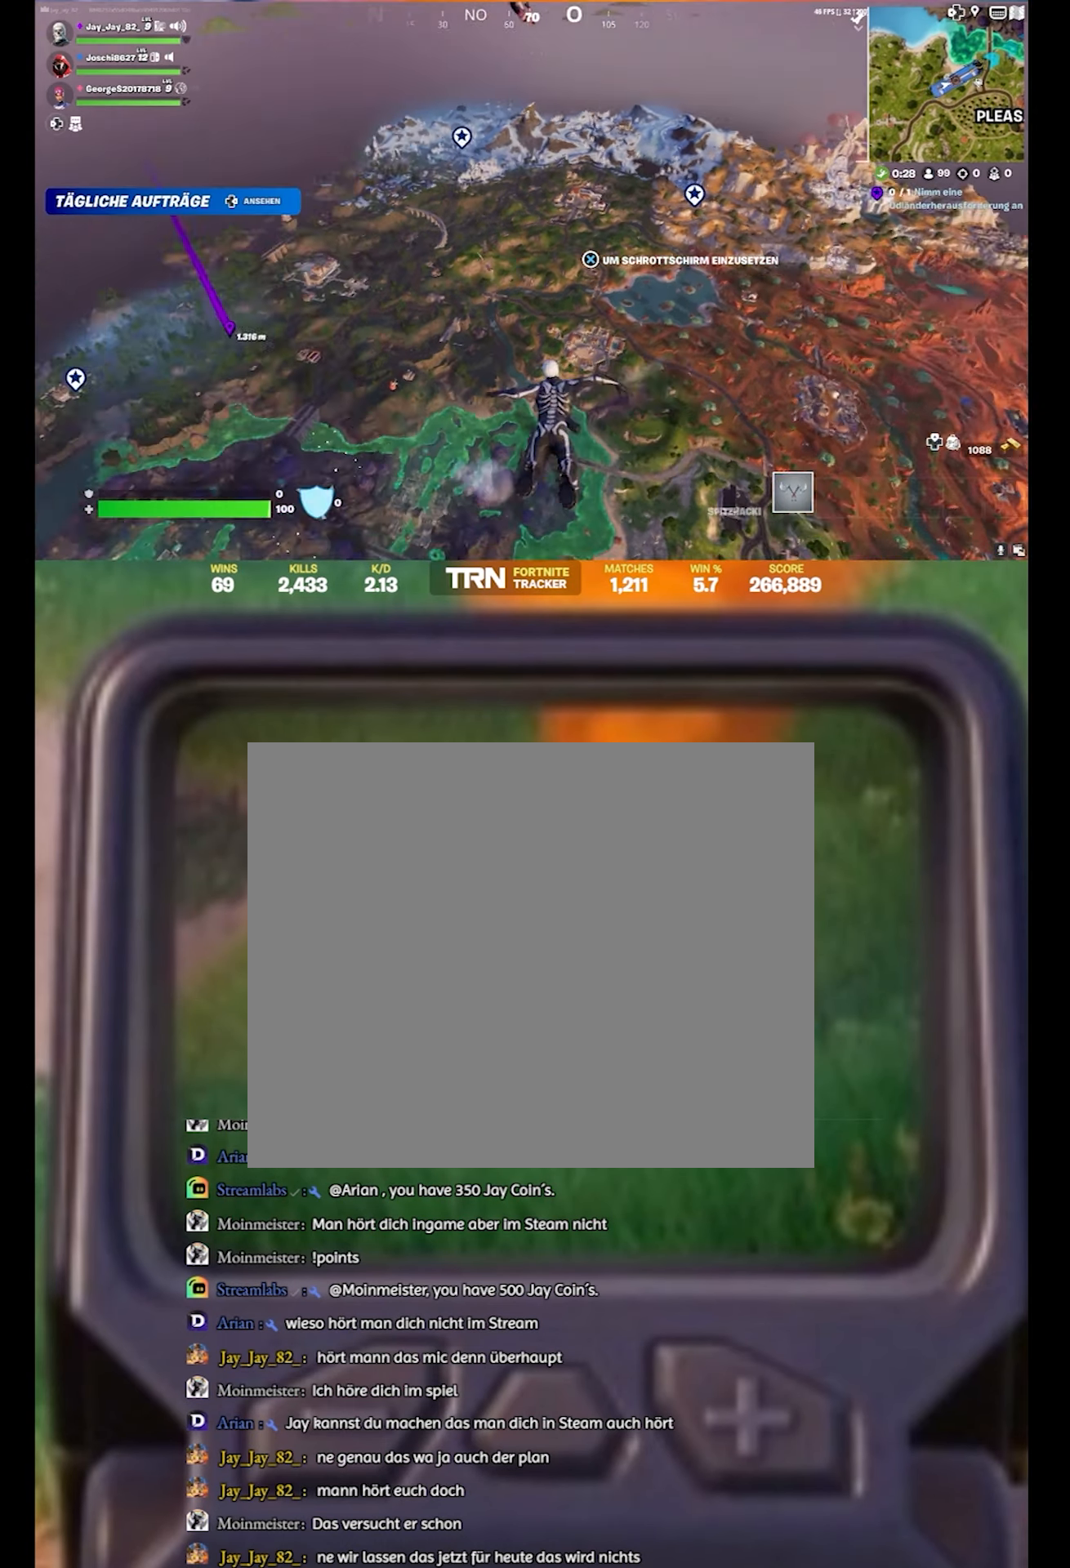
{"buttons": [], "left_stick": "up", "right_stick": "right", "events": [[117, "right_stick", "center"], [150, "left_stick", "up"], [384, "right_stick", "right"]]}
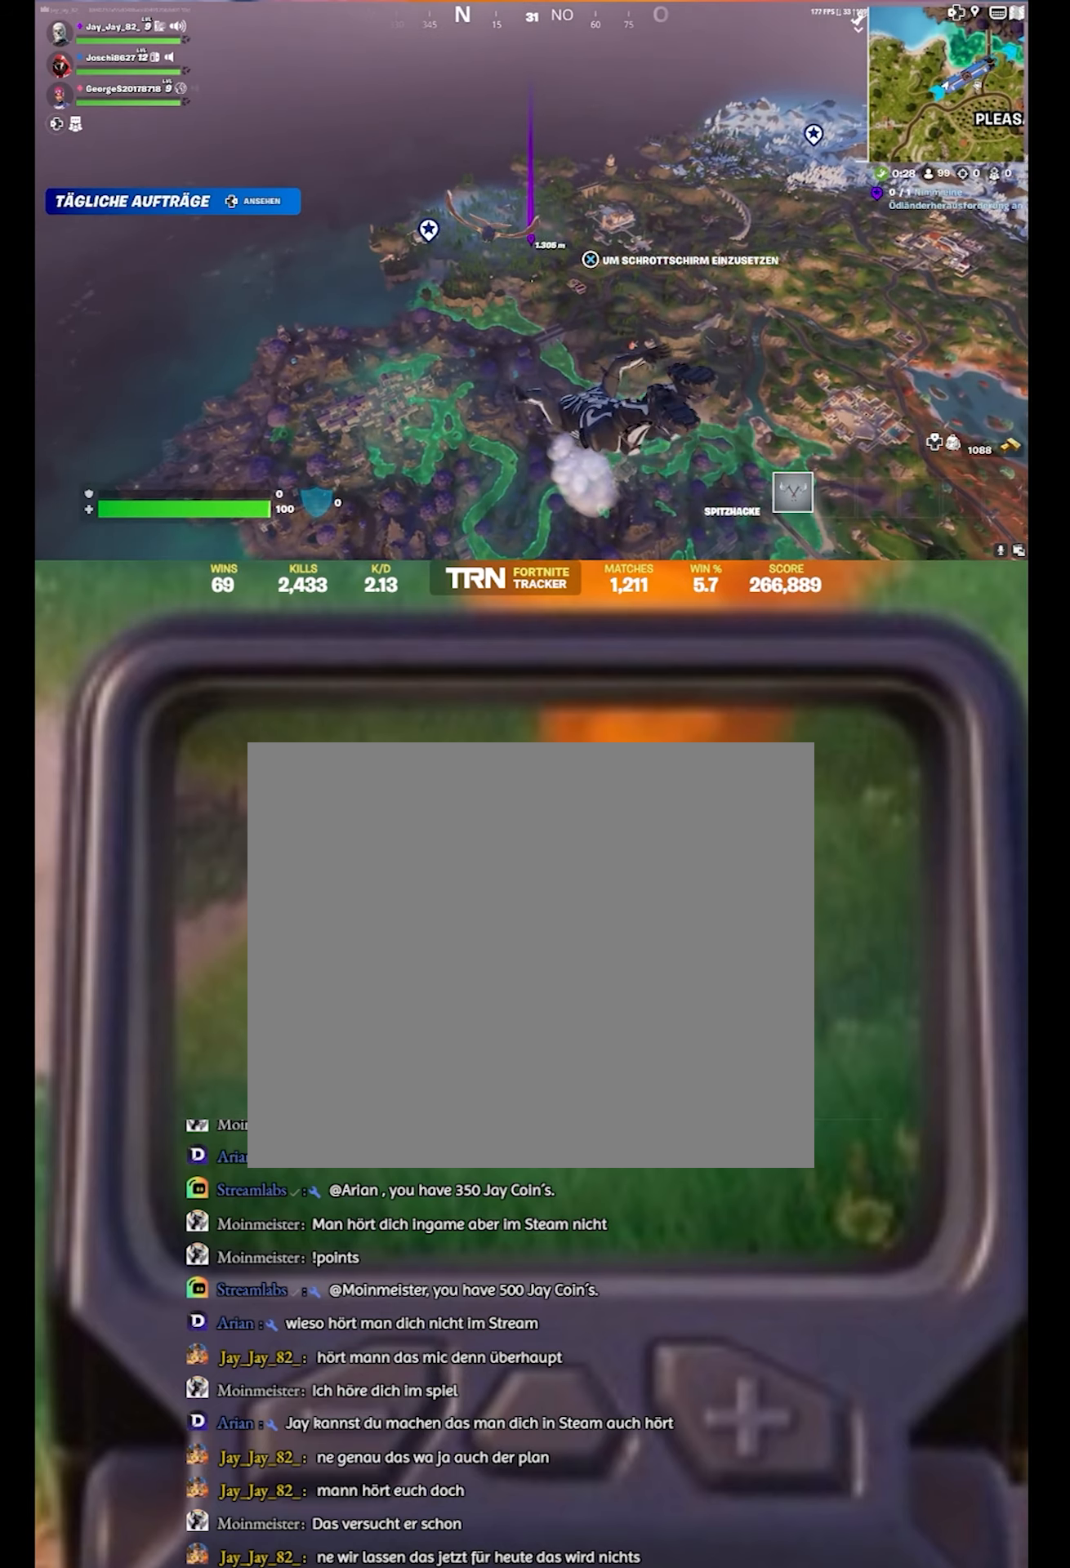
{"buttons": [], "left_stick": "up", "right_stick": "right", "events": [[50, "right_stick", "up"], [300, "right_stick", "center"], [467, "right_stick", "right"]]}
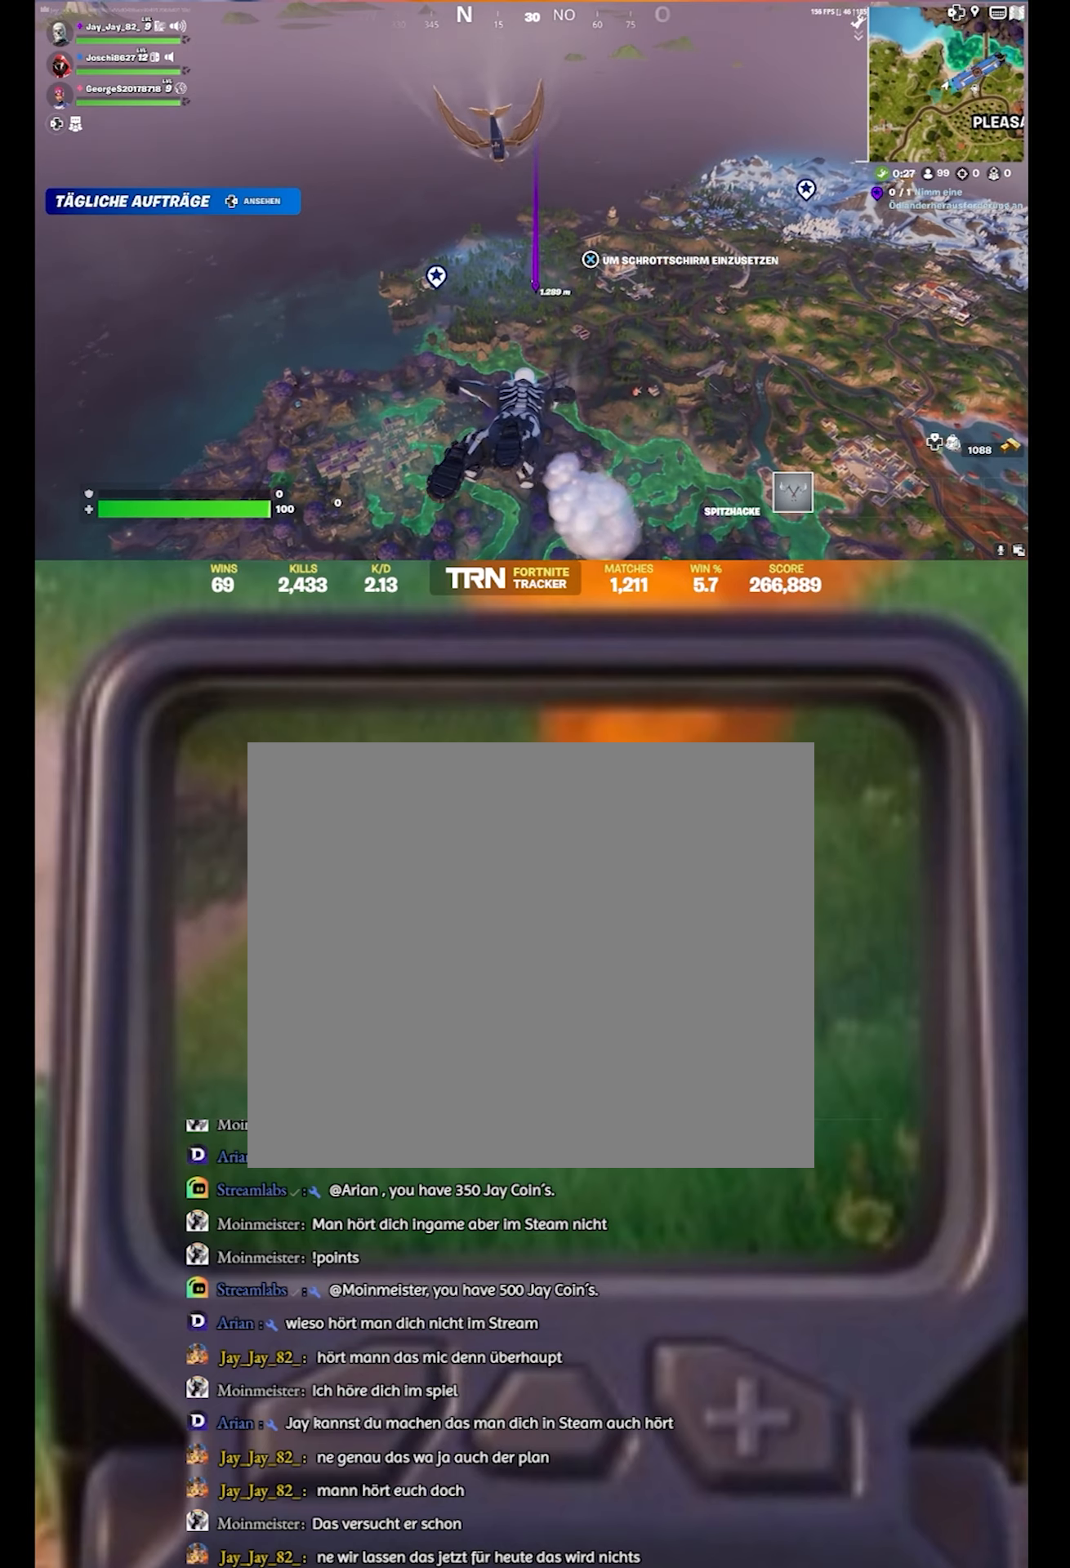
{"buttons": [], "left_stick": "up", "right_stick": "up", "events": [[34, "right_stick", "up-right"], [300, "right_stick", "center"], [467, "right_stick", "up"]]}
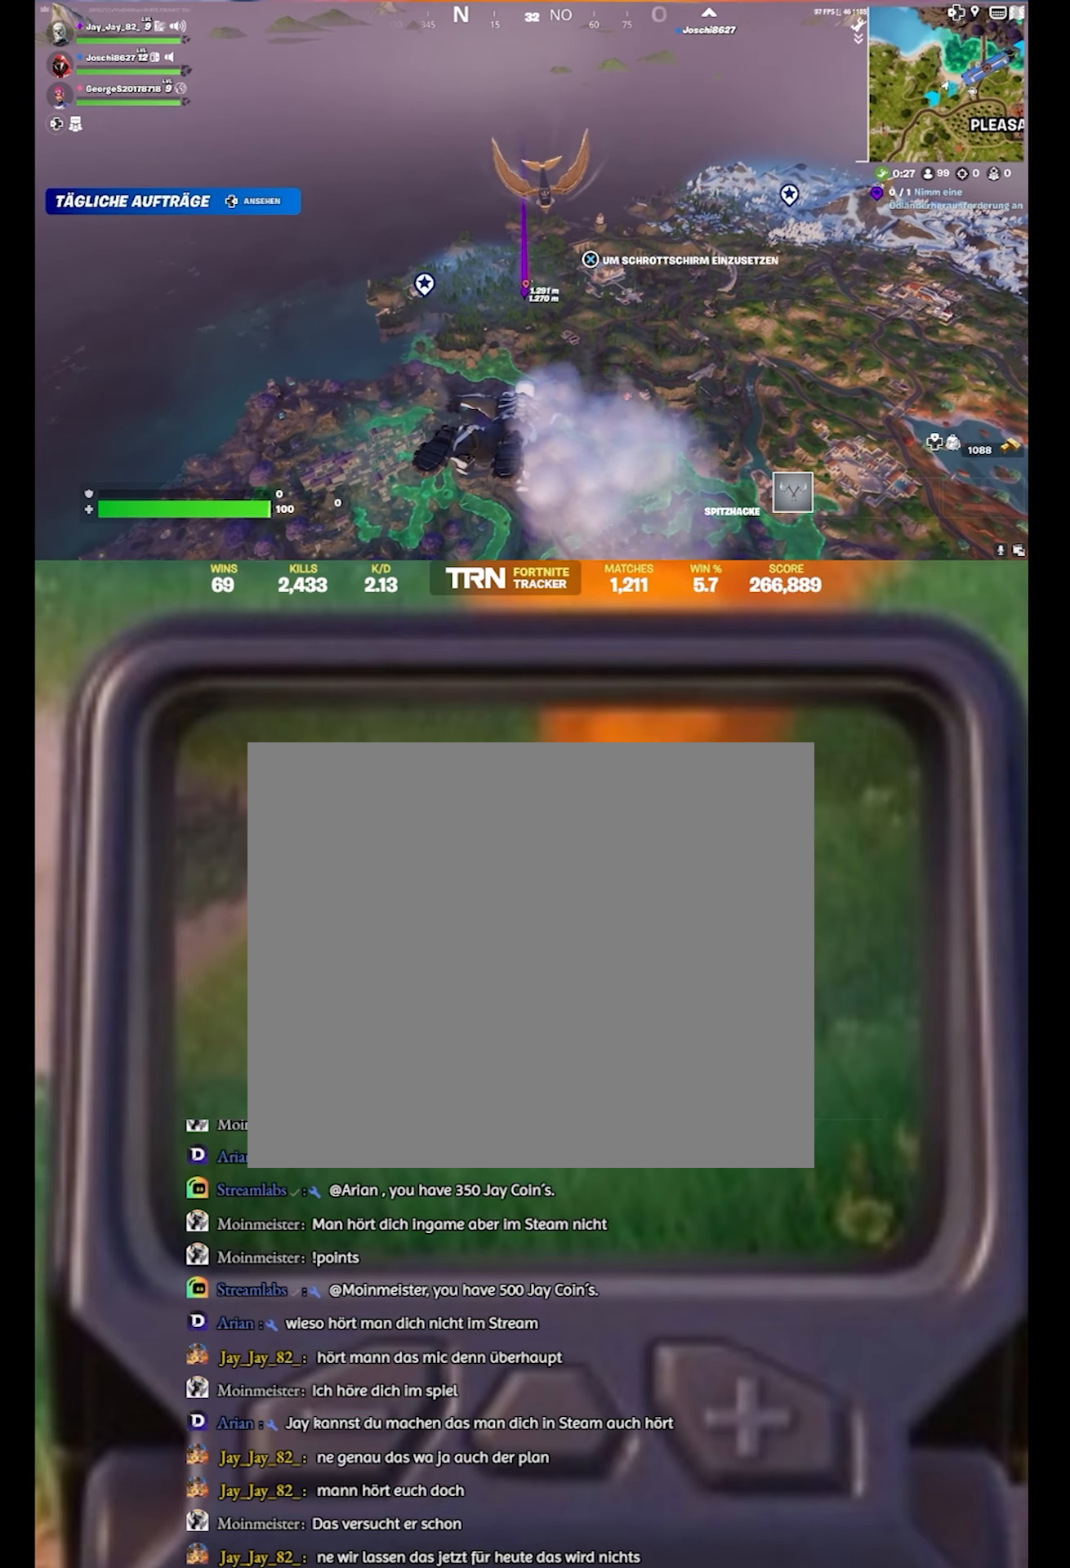
{"buttons": [], "left_stick": "up", "right_stick": "center", "events": [[167, "right_stick", "center"]]}
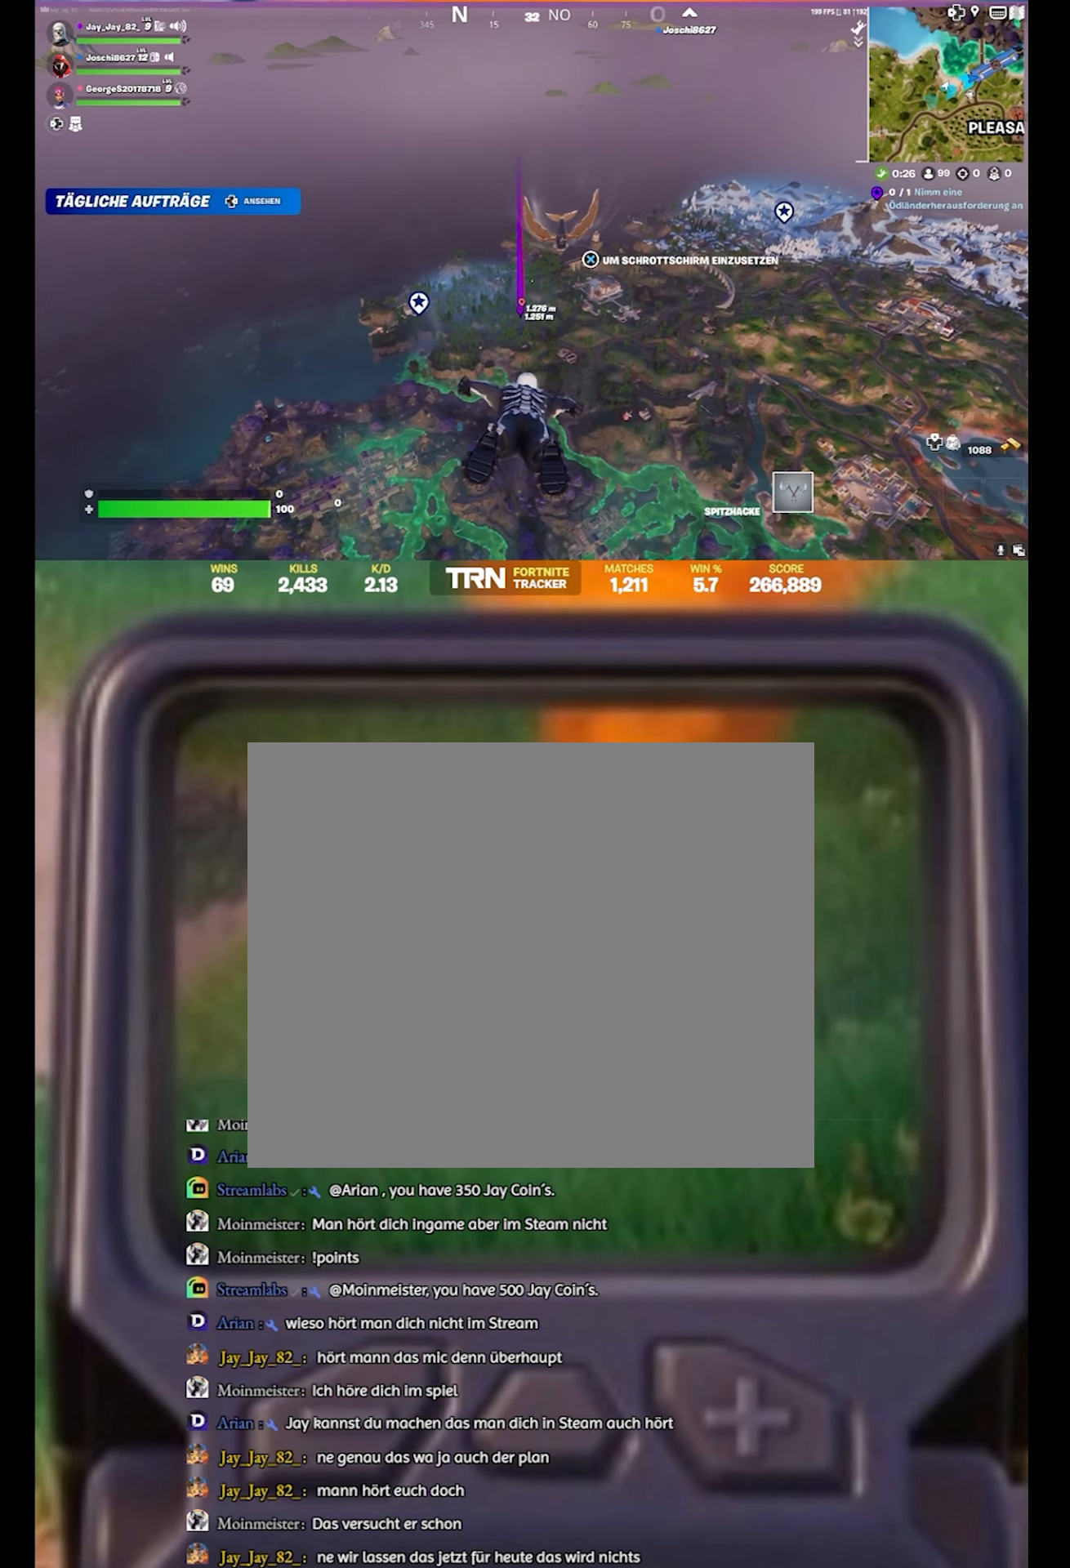
{"buttons": [], "left_stick": "up", "right_stick": "center", "events": []}
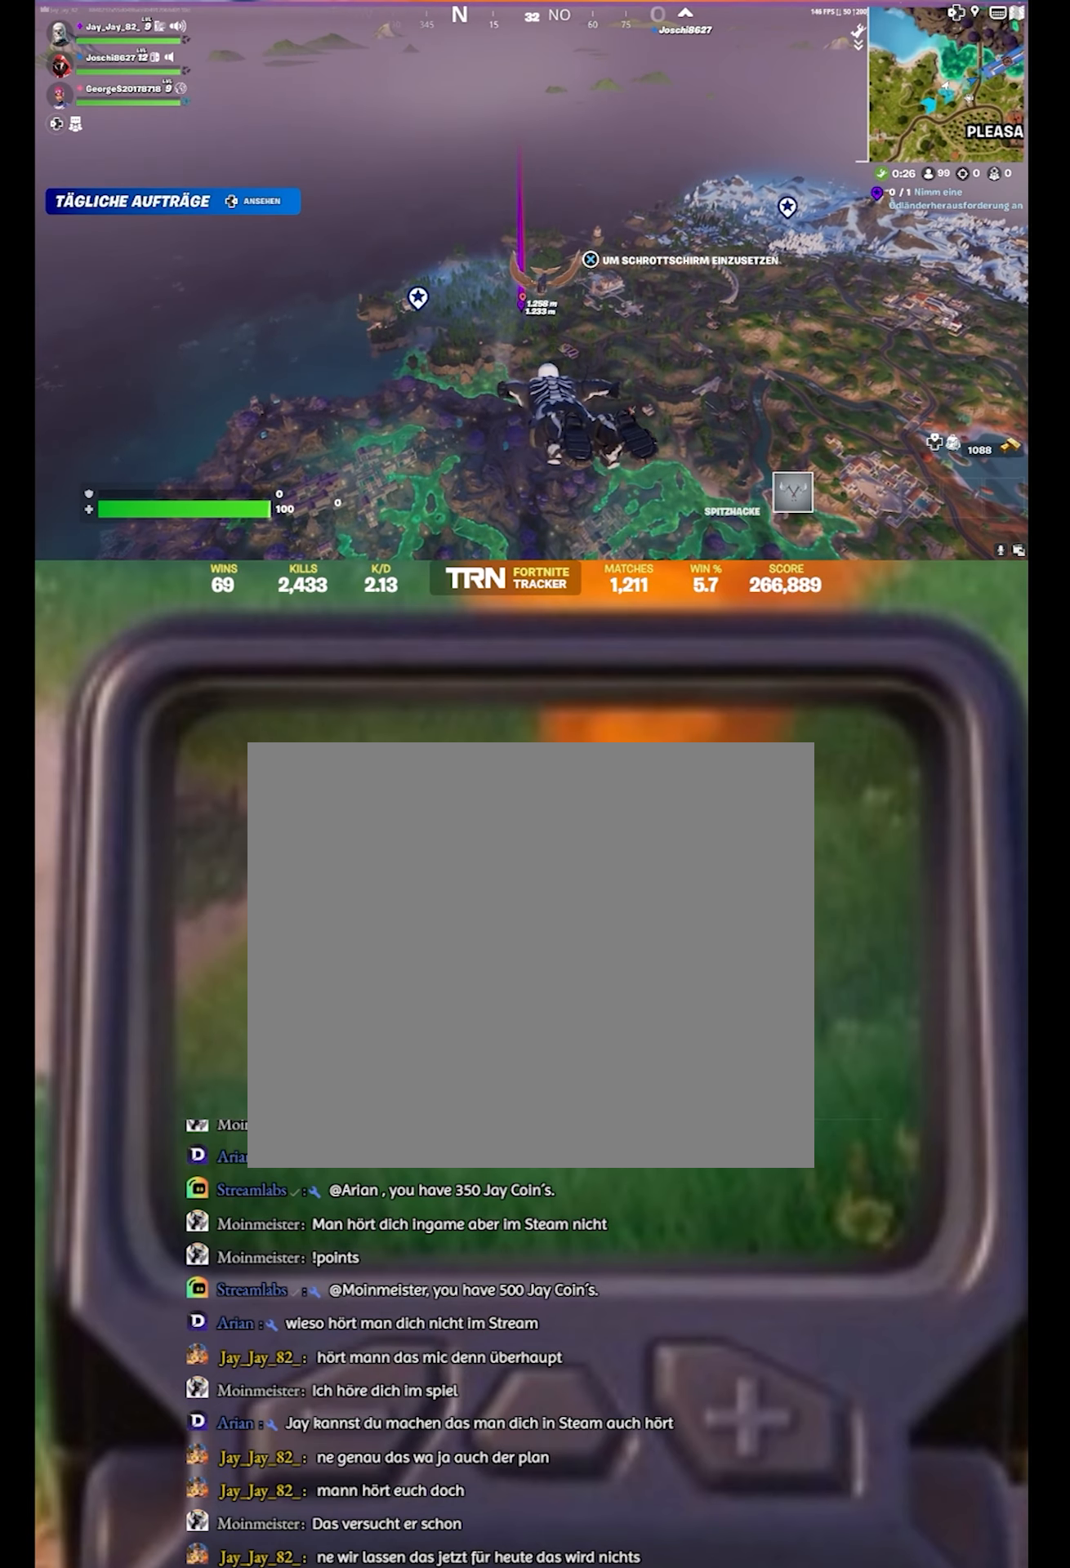
{"buttons": [], "left_stick": "up", "right_stick": "center", "events": []}
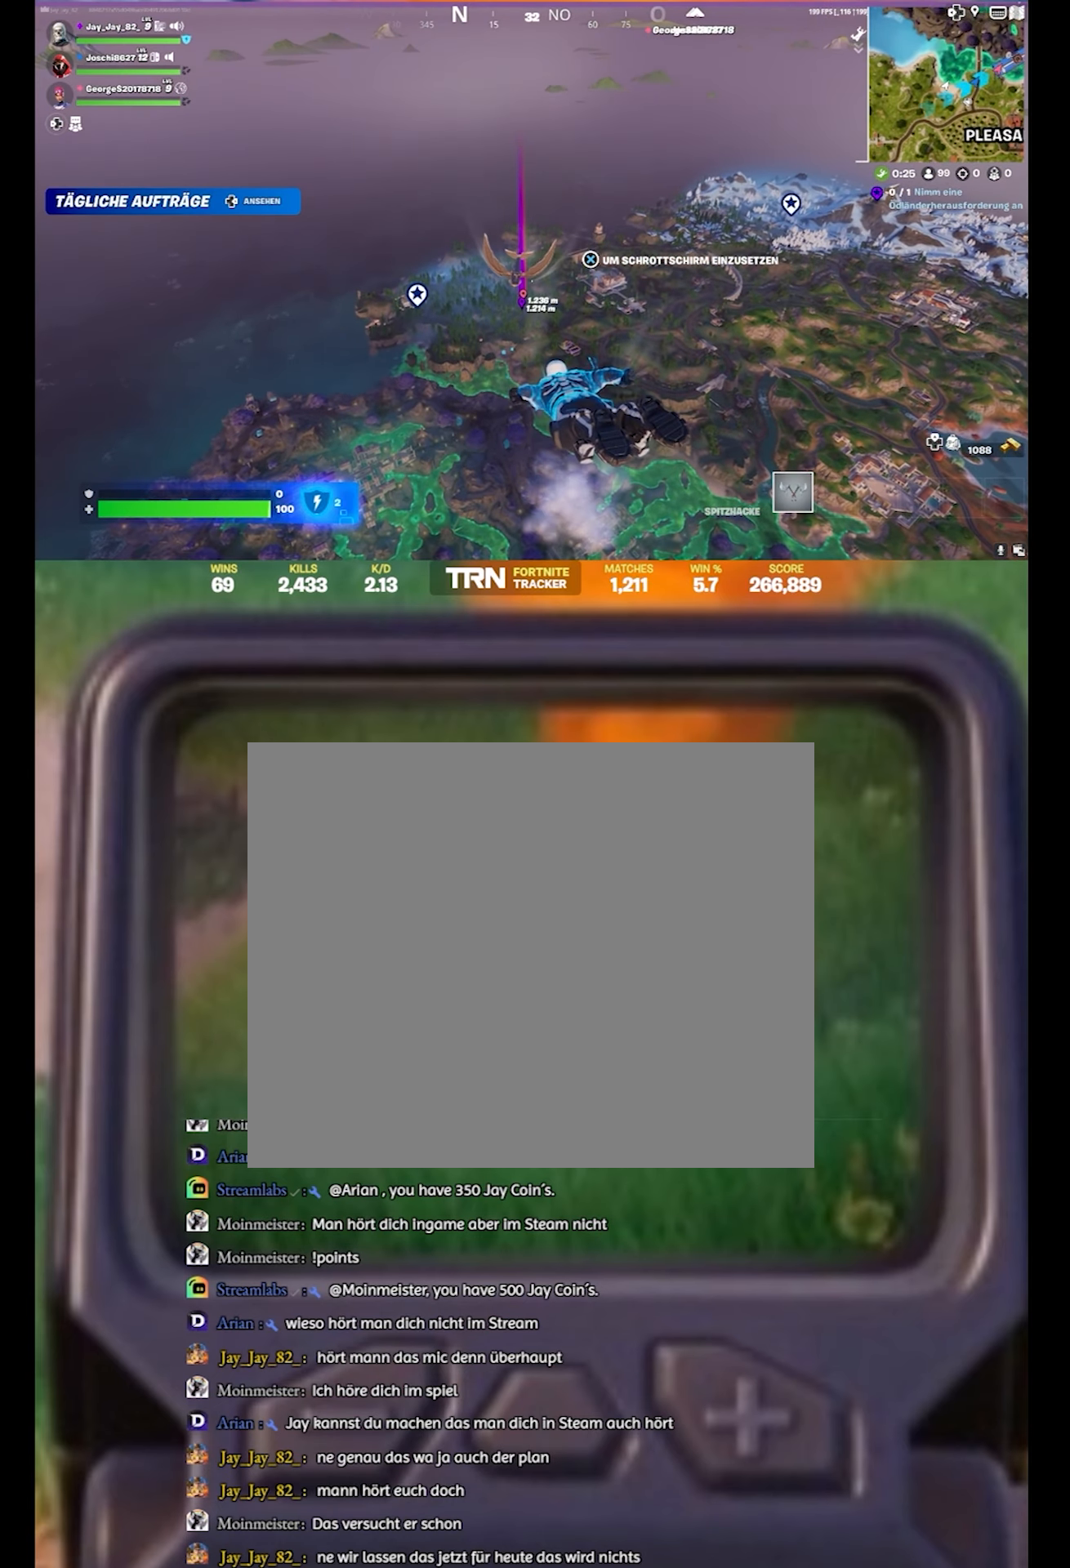
{"buttons": [], "left_stick": "up", "right_stick": "center", "events": []}
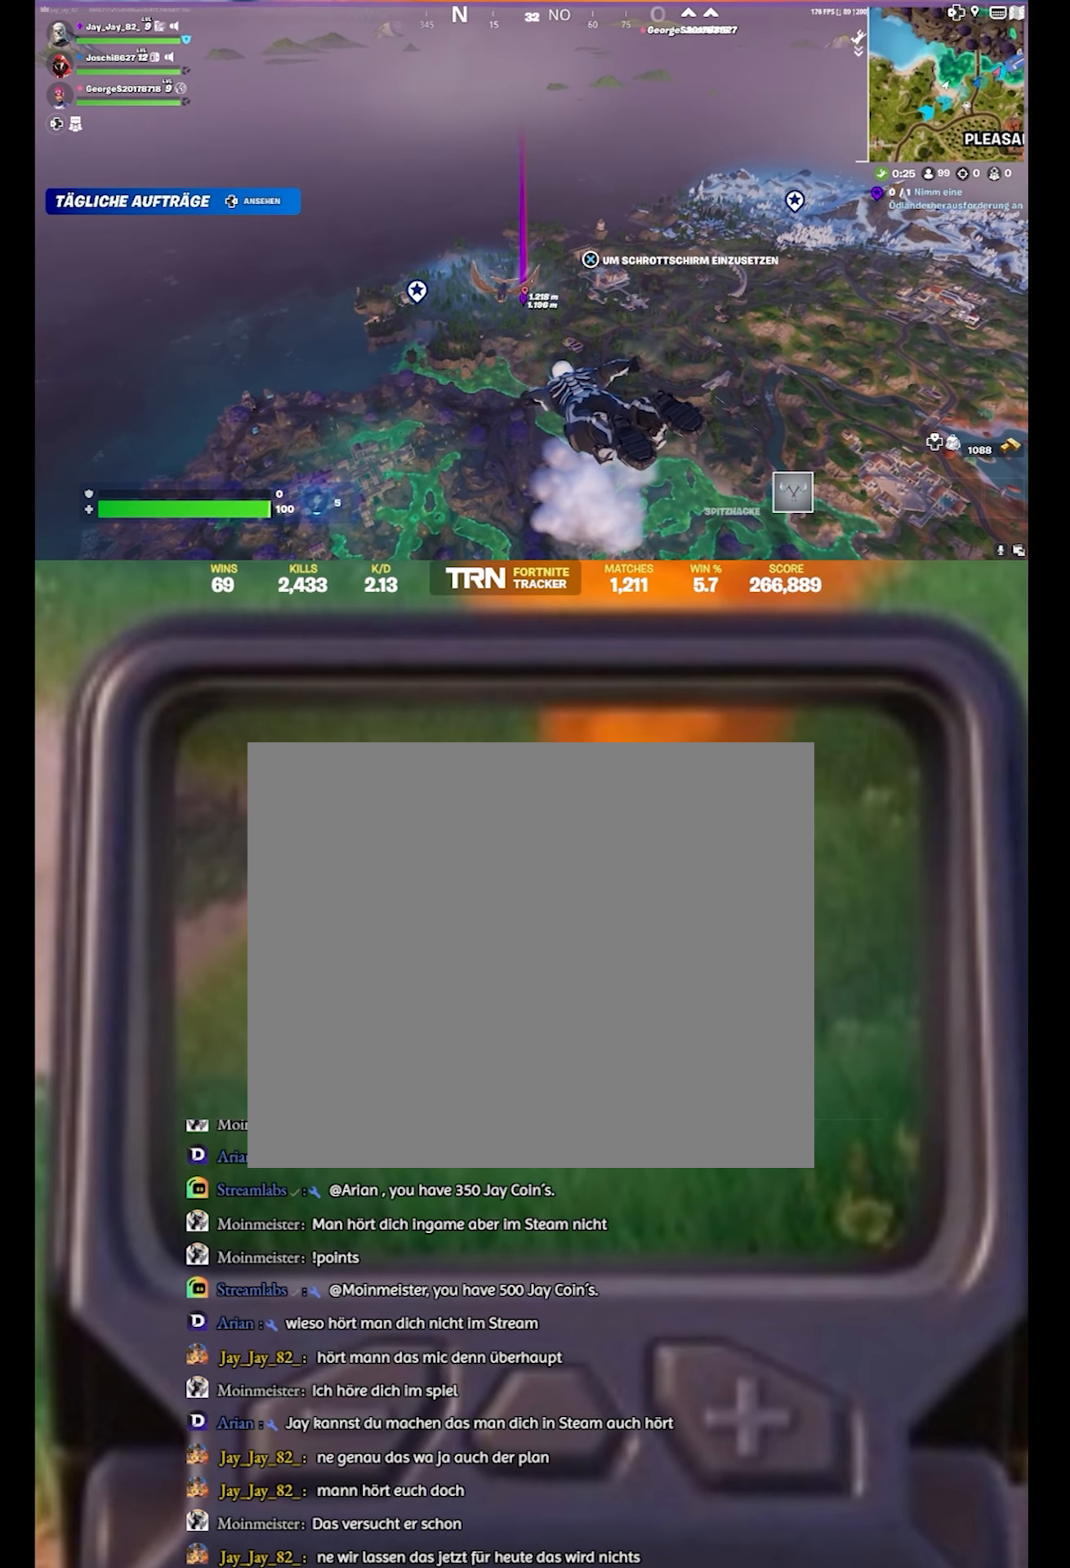
{"buttons": [], "left_stick": "up", "right_stick": "center", "events": []}
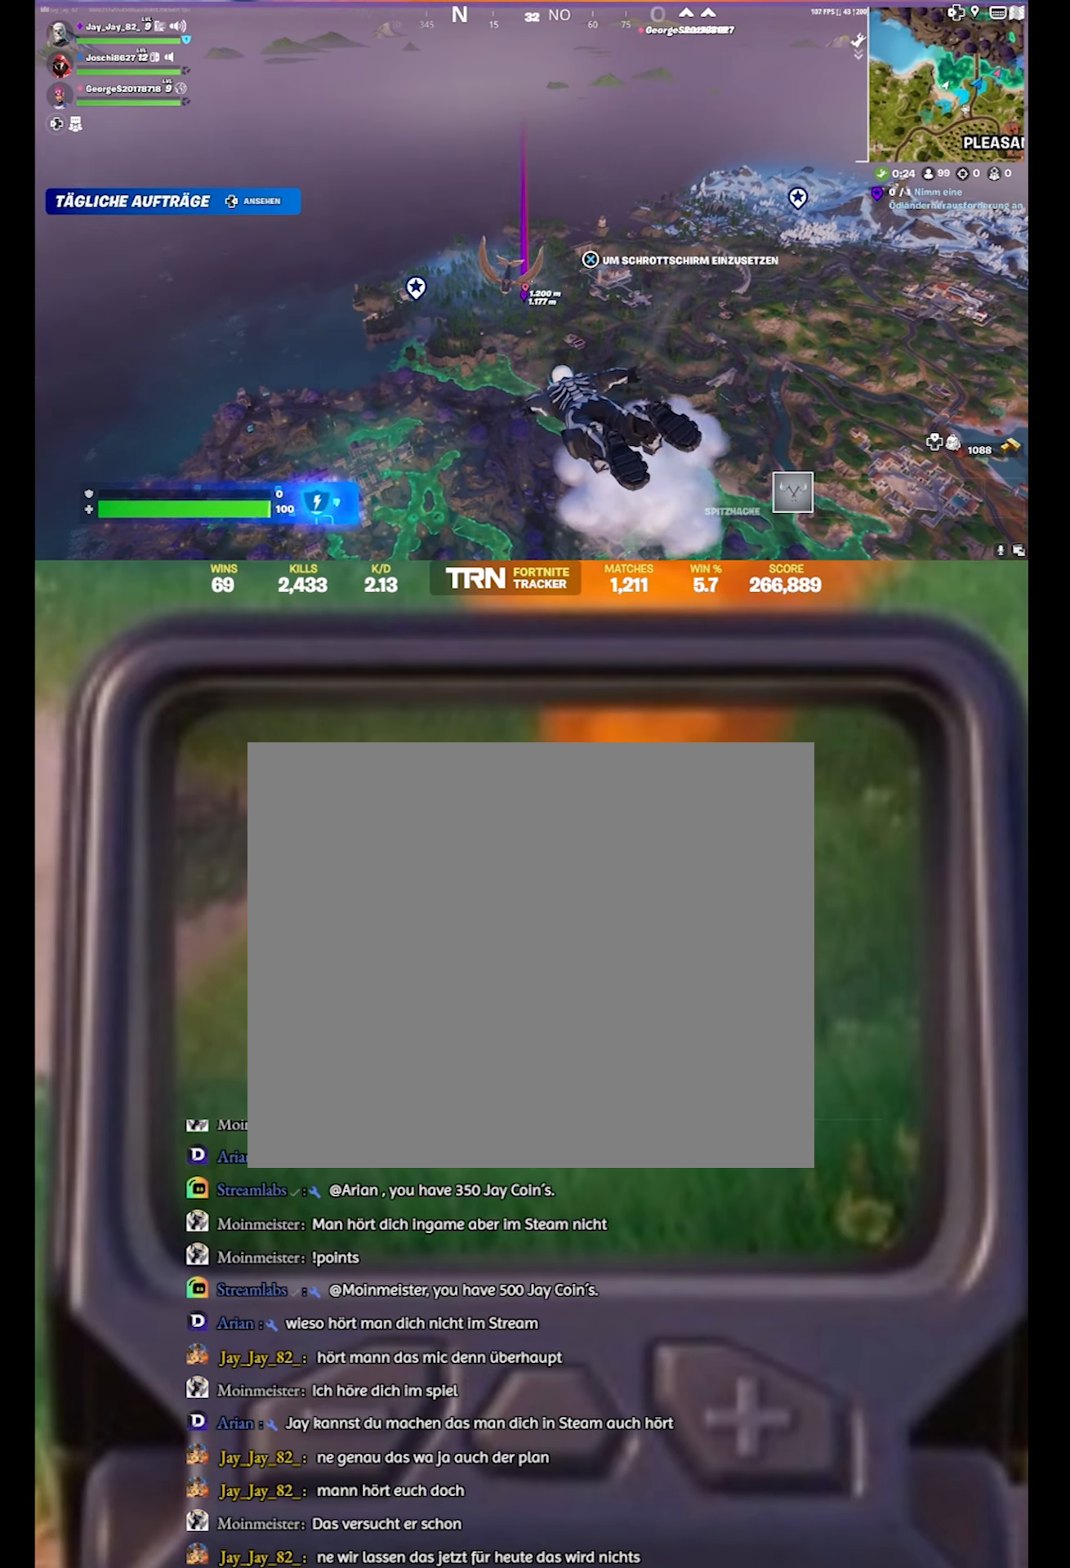
{"buttons": [], "left_stick": "up", "right_stick": "center", "events": []}
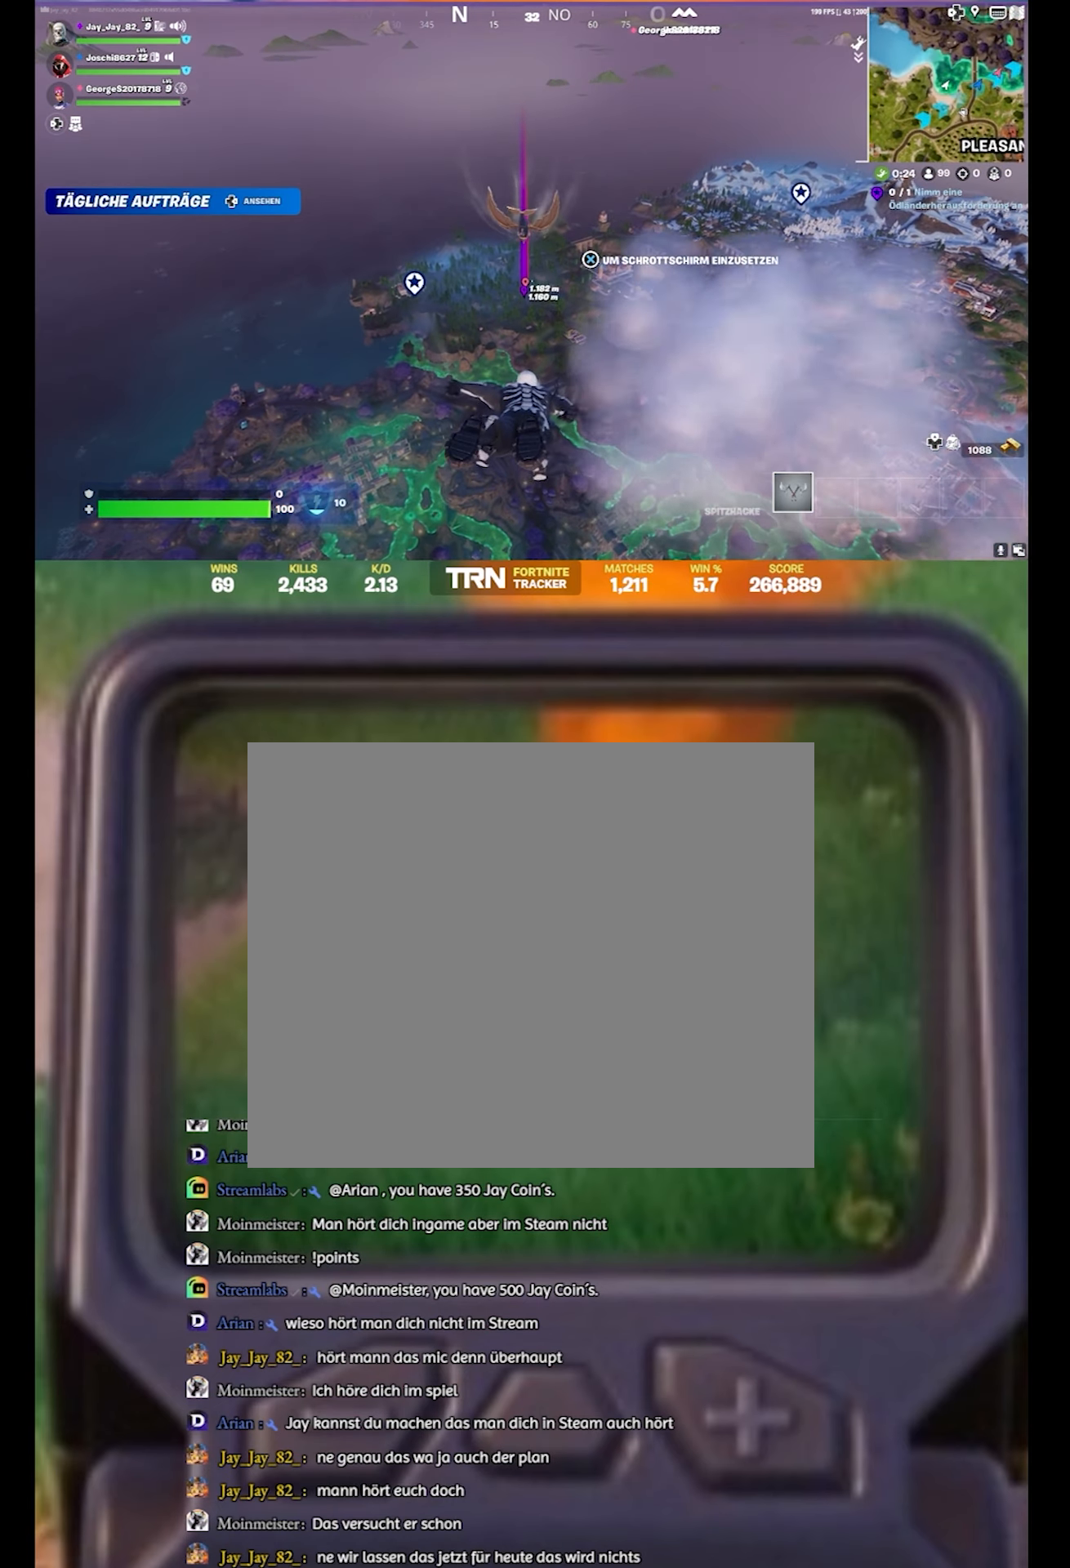
{"buttons": [], "left_stick": "up", "right_stick": "center", "events": []}
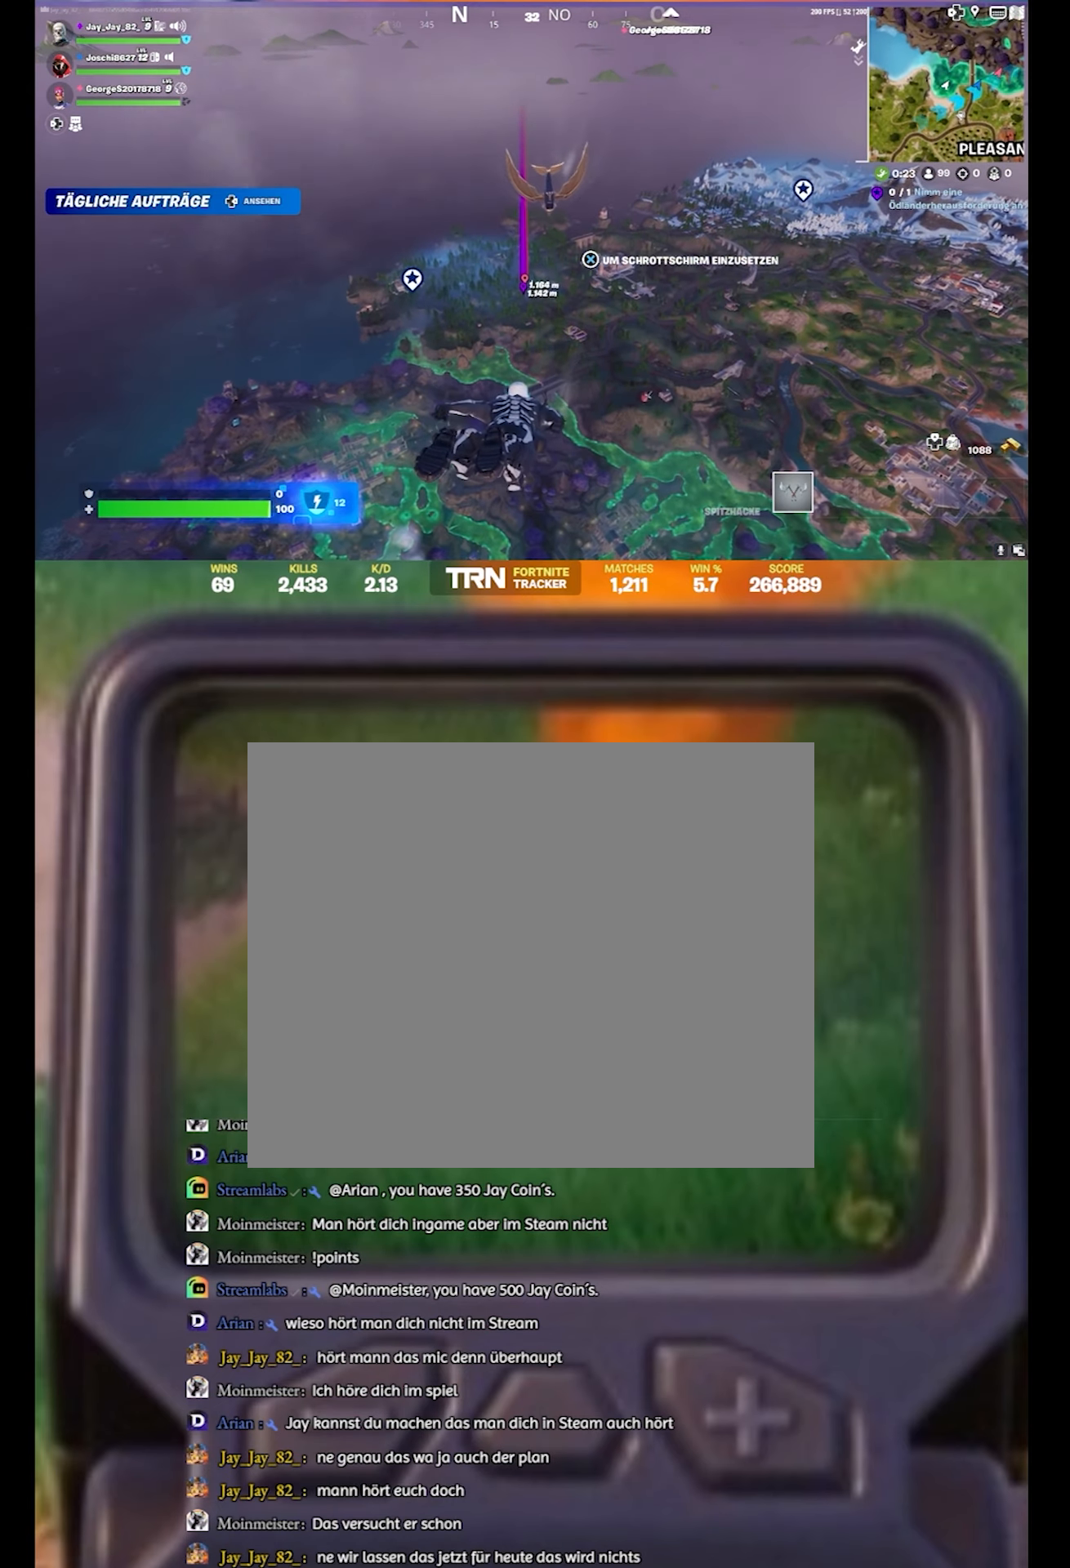
{"buttons": [], "left_stick": "up", "right_stick": "center", "events": []}
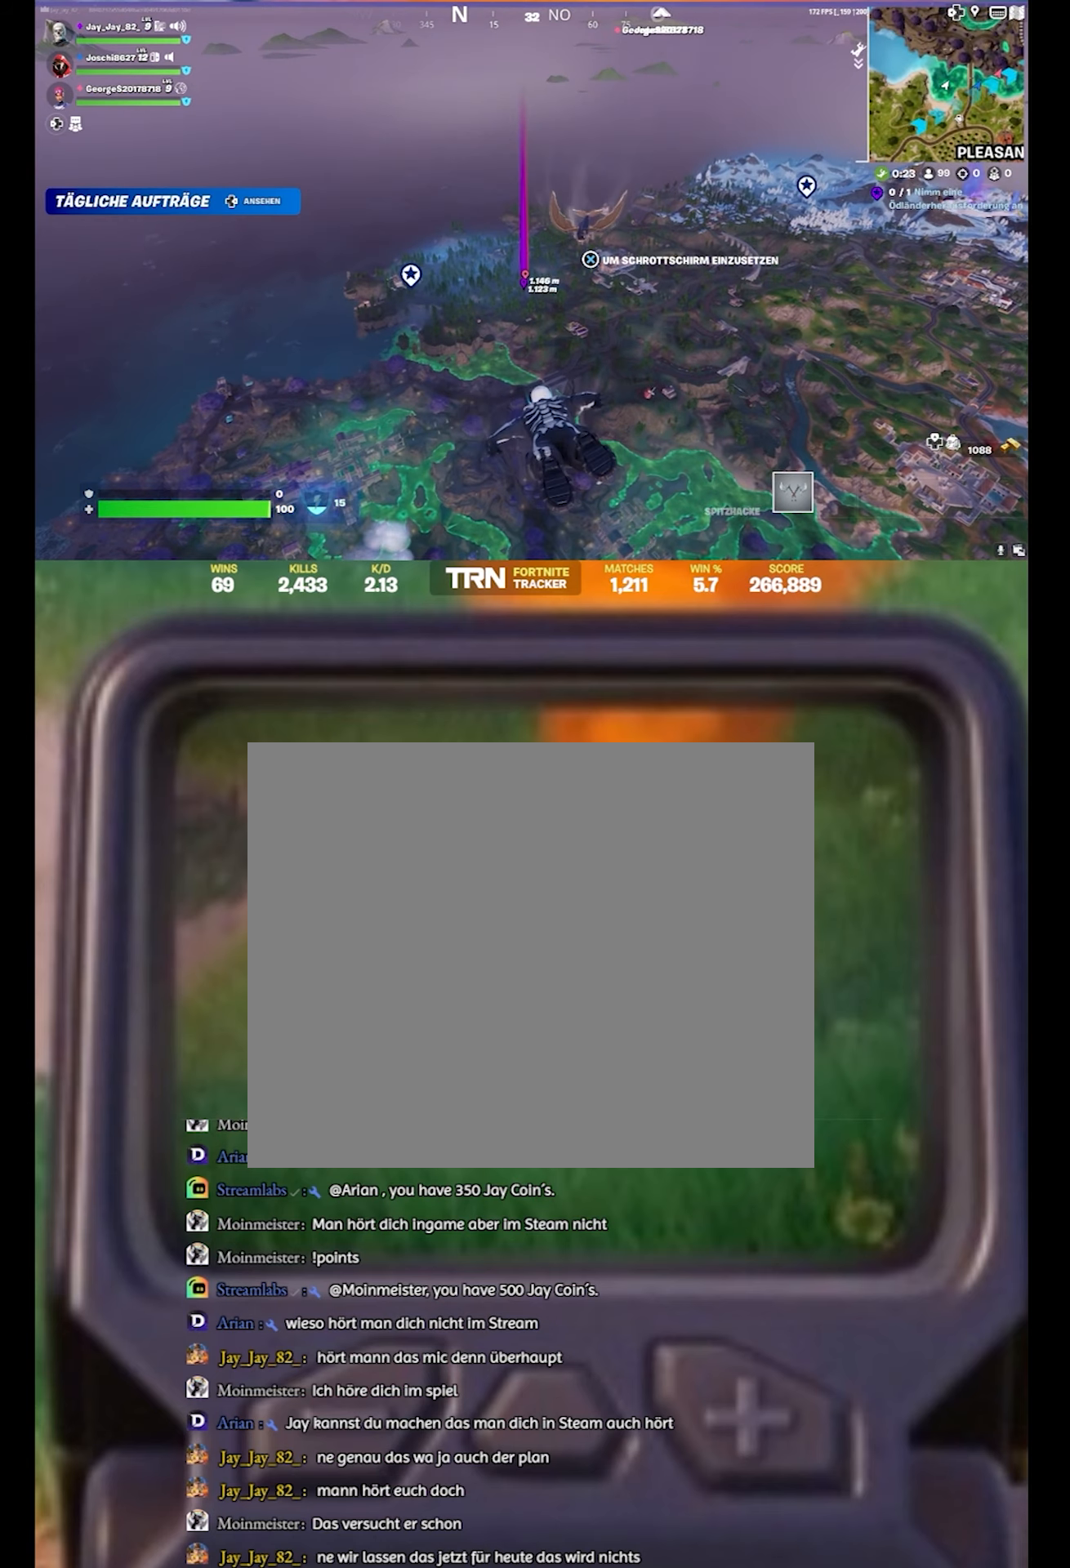
{"buttons": [], "left_stick": "up", "right_stick": "center", "events": []}
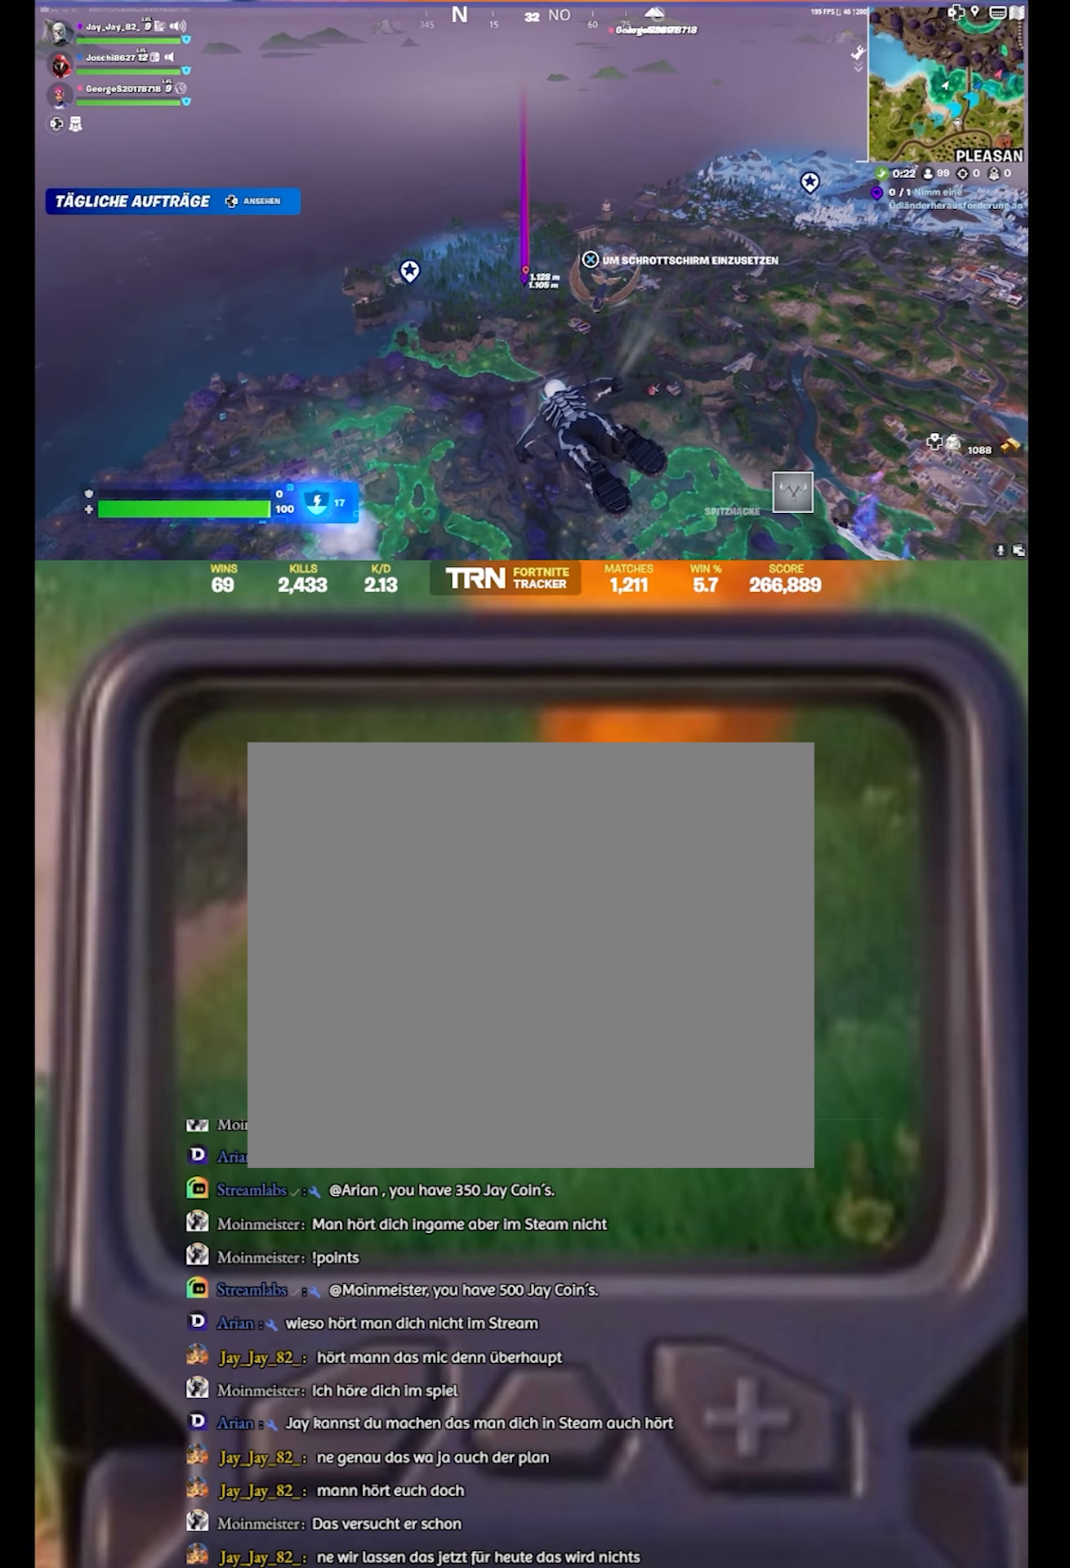
{"buttons": [], "left_stick": "up", "right_stick": "center", "events": []}
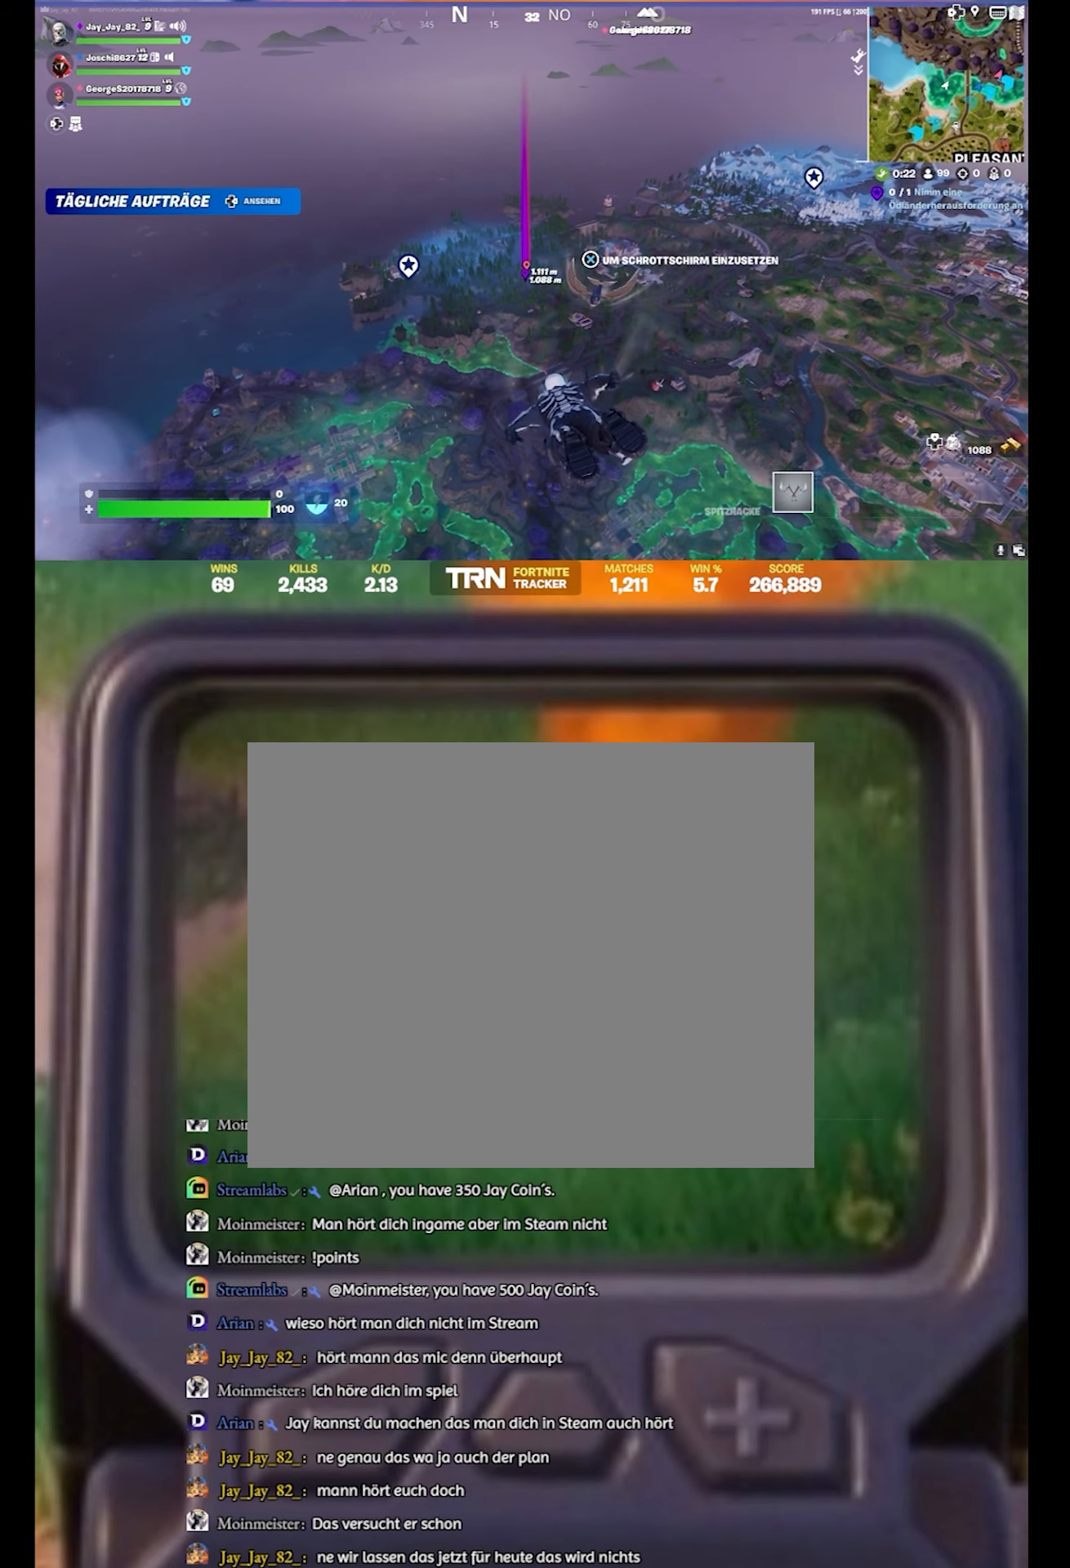
{"buttons": [], "left_stick": "up", "right_stick": "center", "events": []}
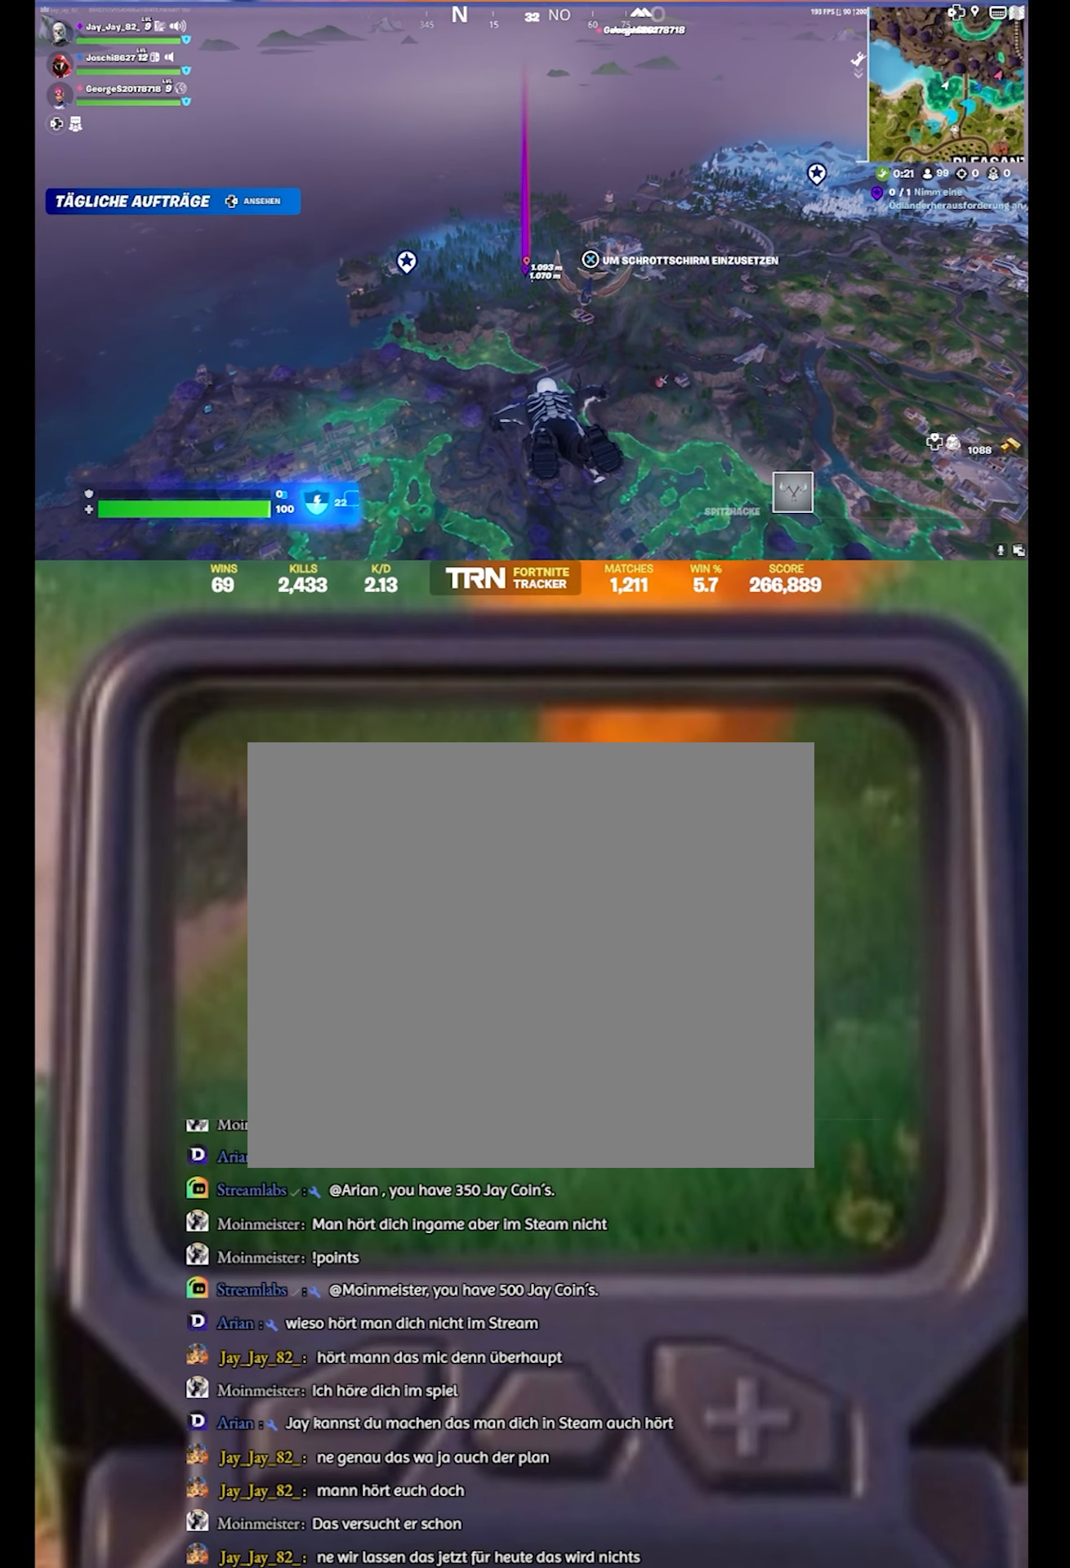
{"buttons": [], "left_stick": "up", "right_stick": "center", "events": []}
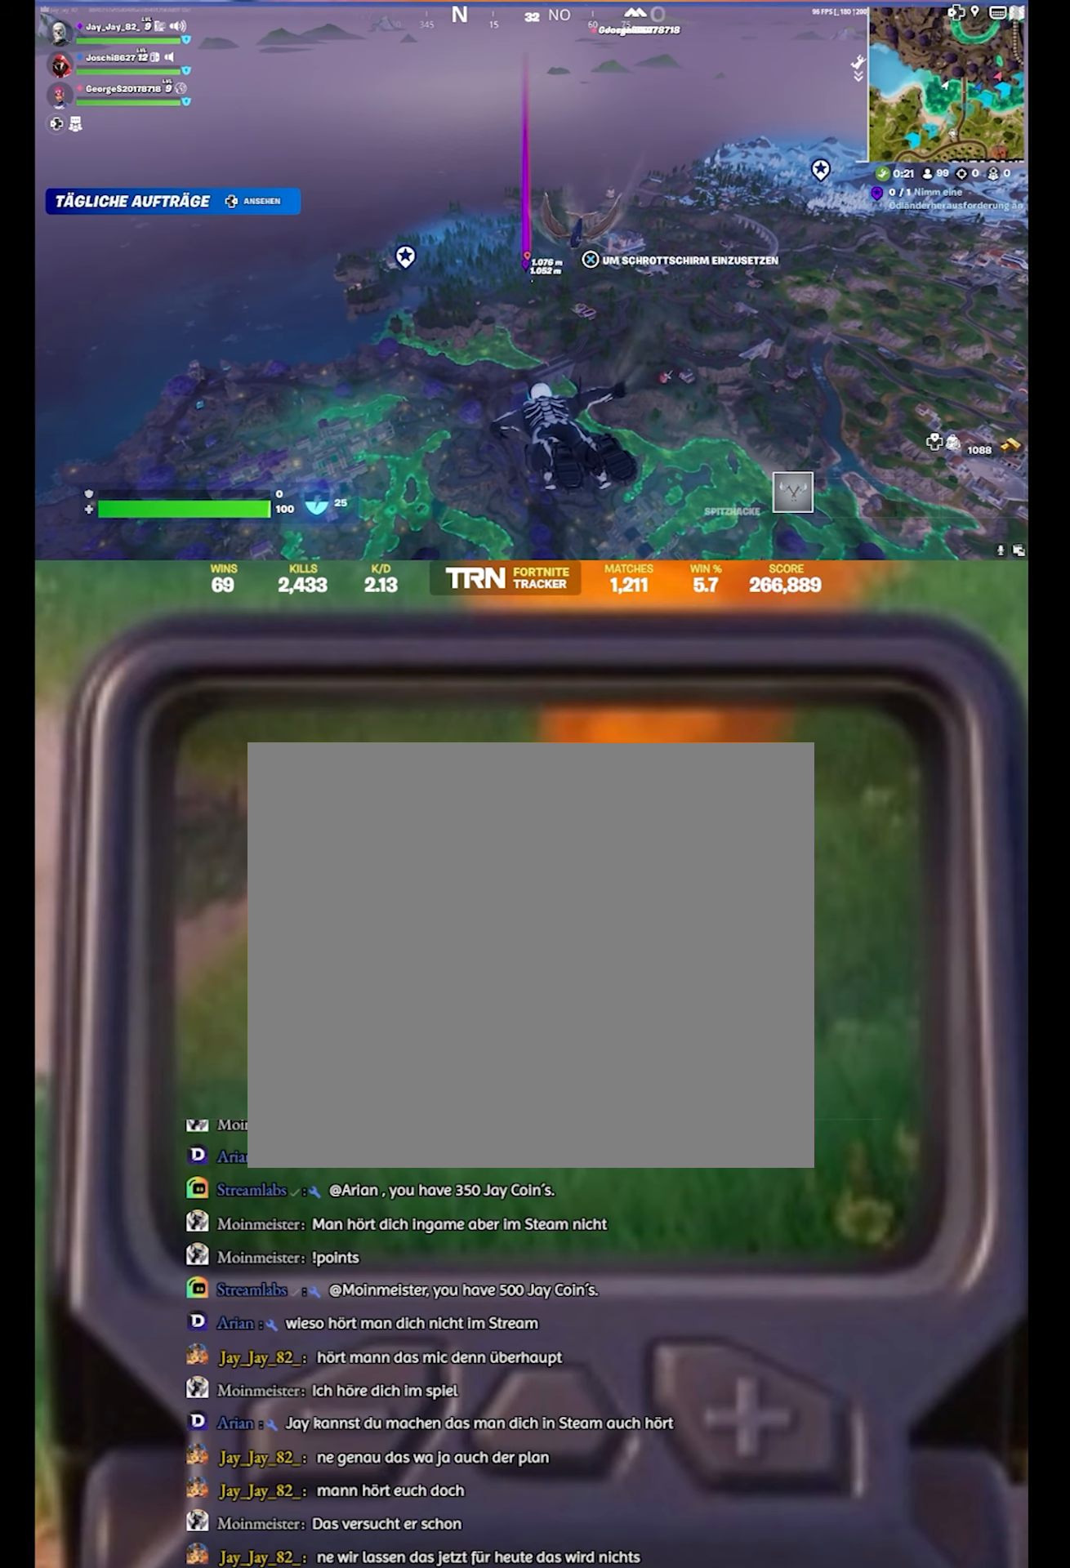
{"buttons": [], "left_stick": "up", "right_stick": "center", "events": [[300, "right_stick", "right"], [400, "right_stick", "center"]]}
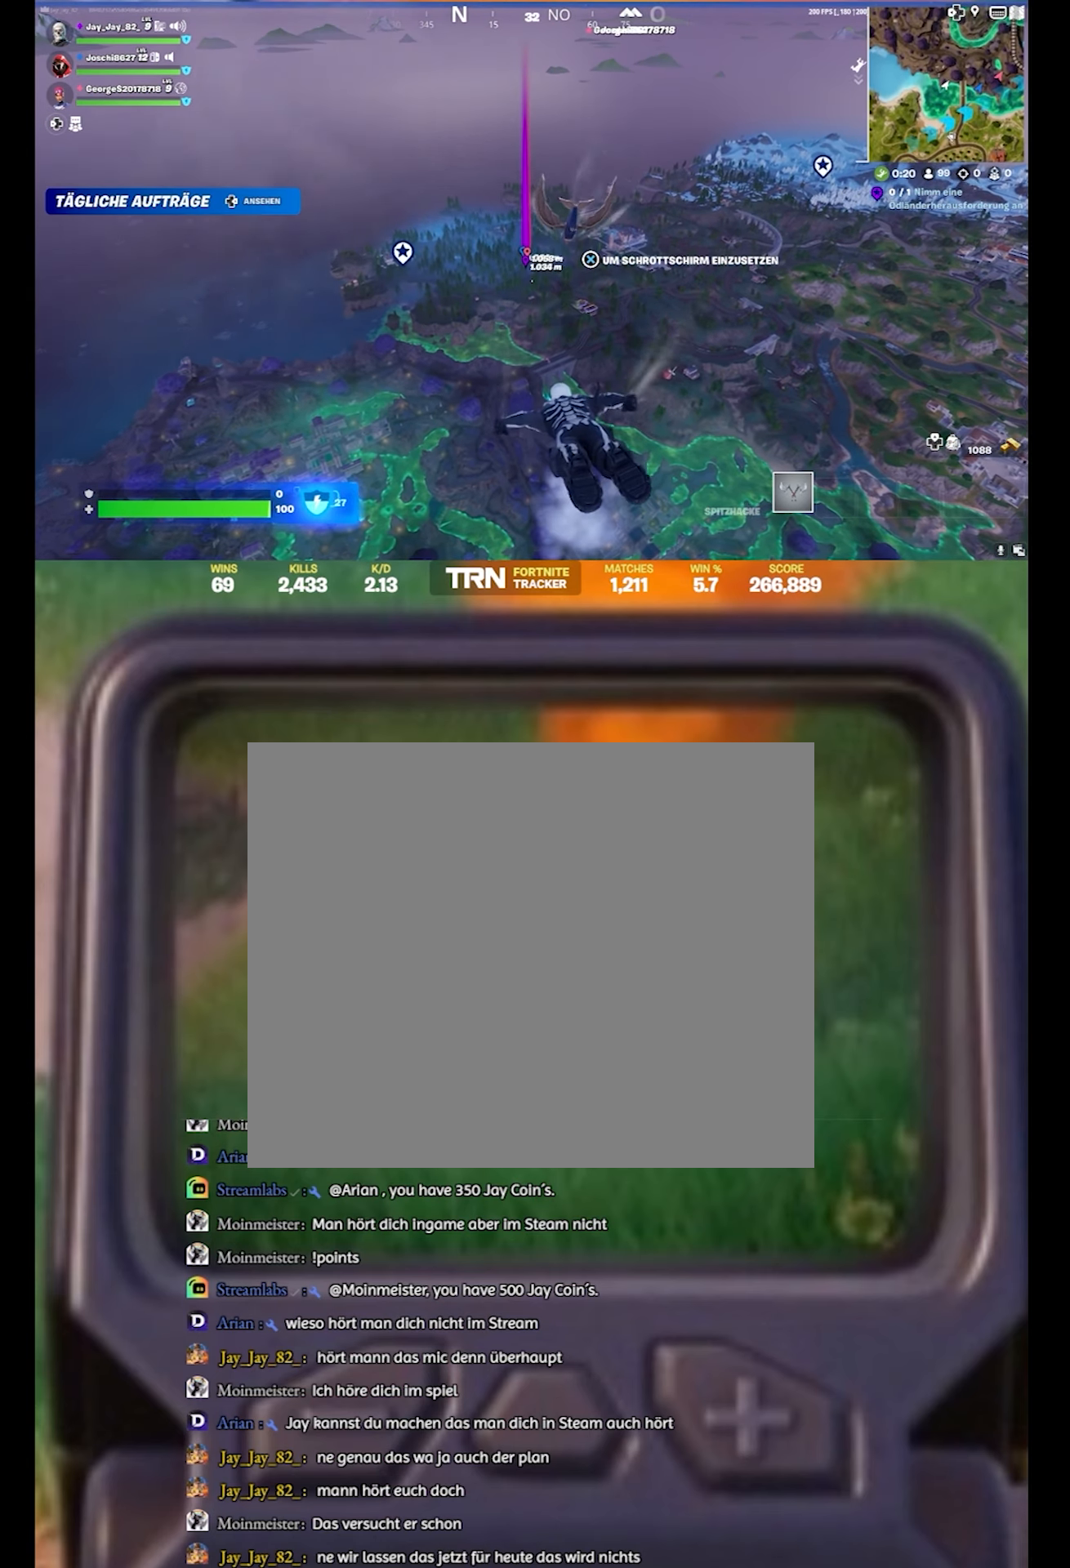
{"buttons": [], "left_stick": "up", "right_stick": "center", "events": []}
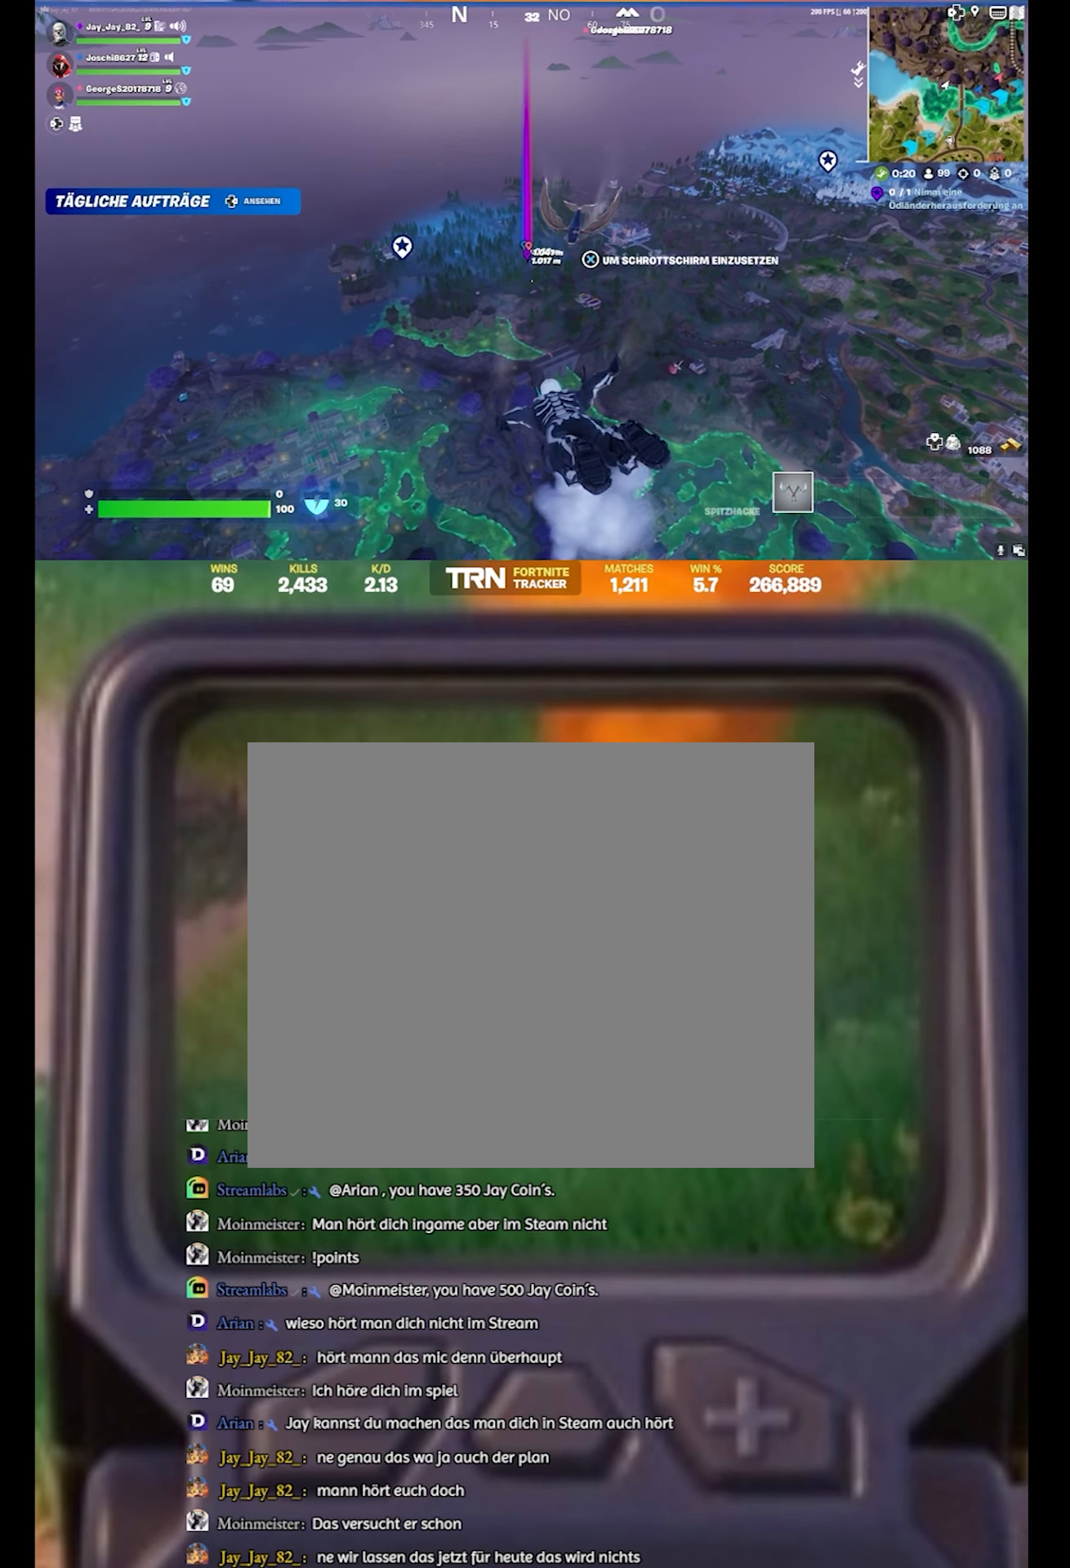
{"buttons": [], "left_stick": "up", "right_stick": "center", "events": []}
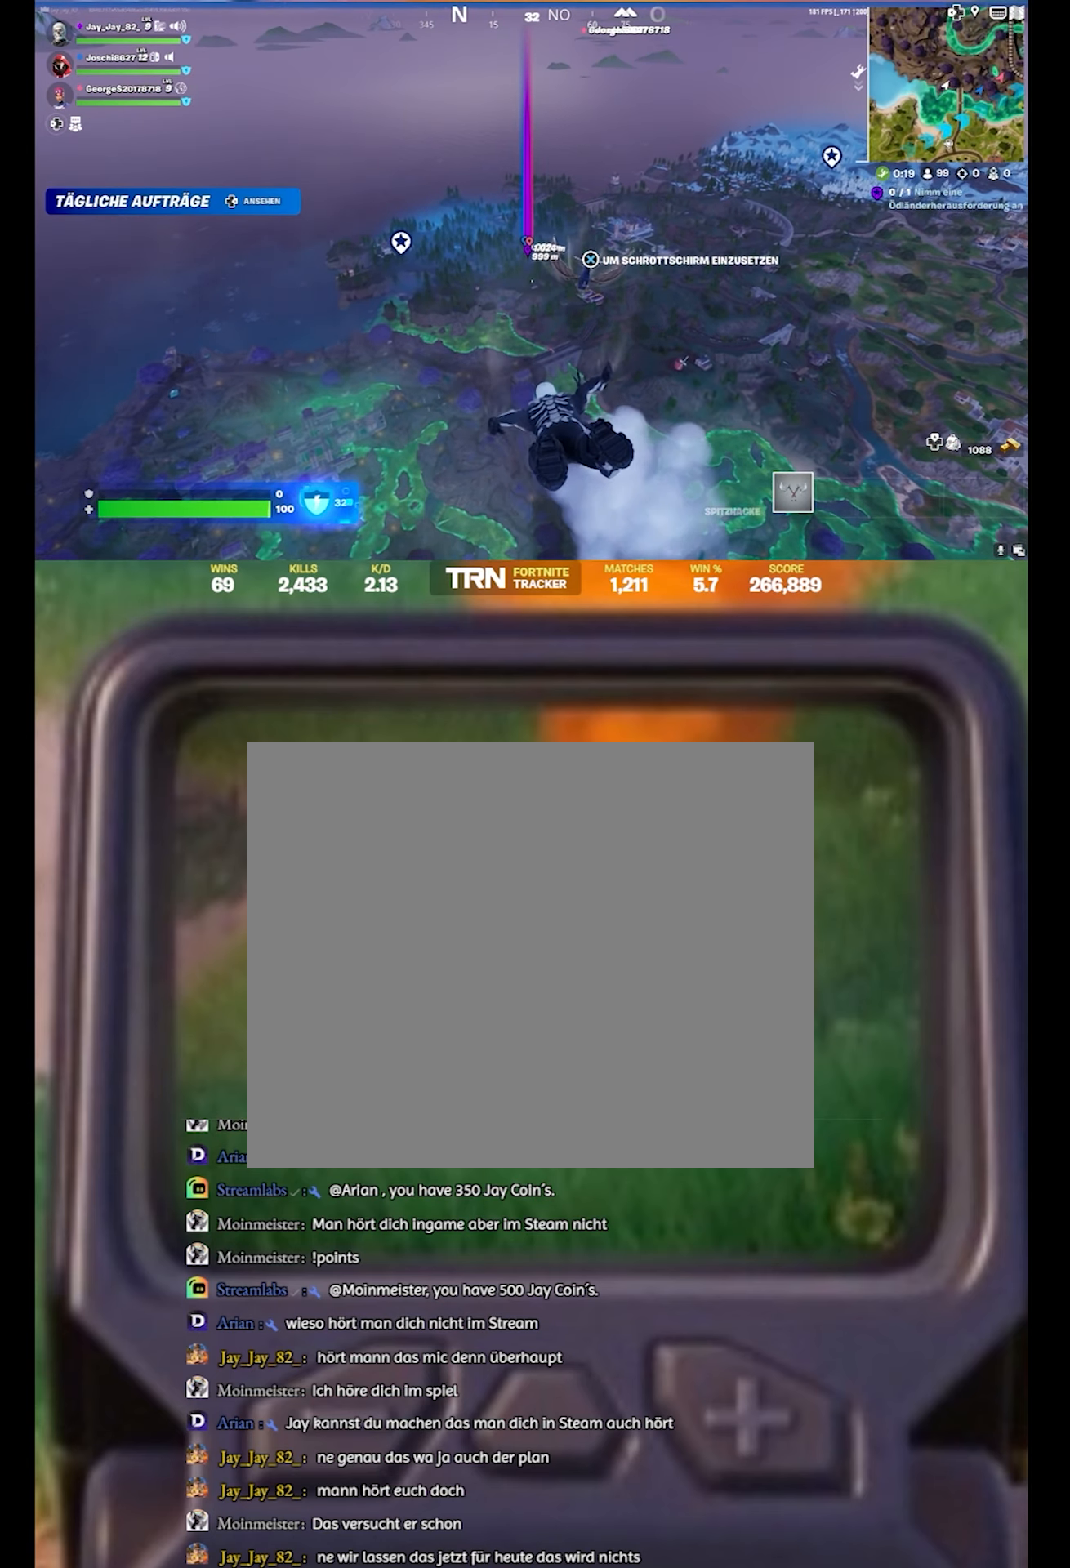
{"buttons": [], "left_stick": "up", "right_stick": "center", "events": []}